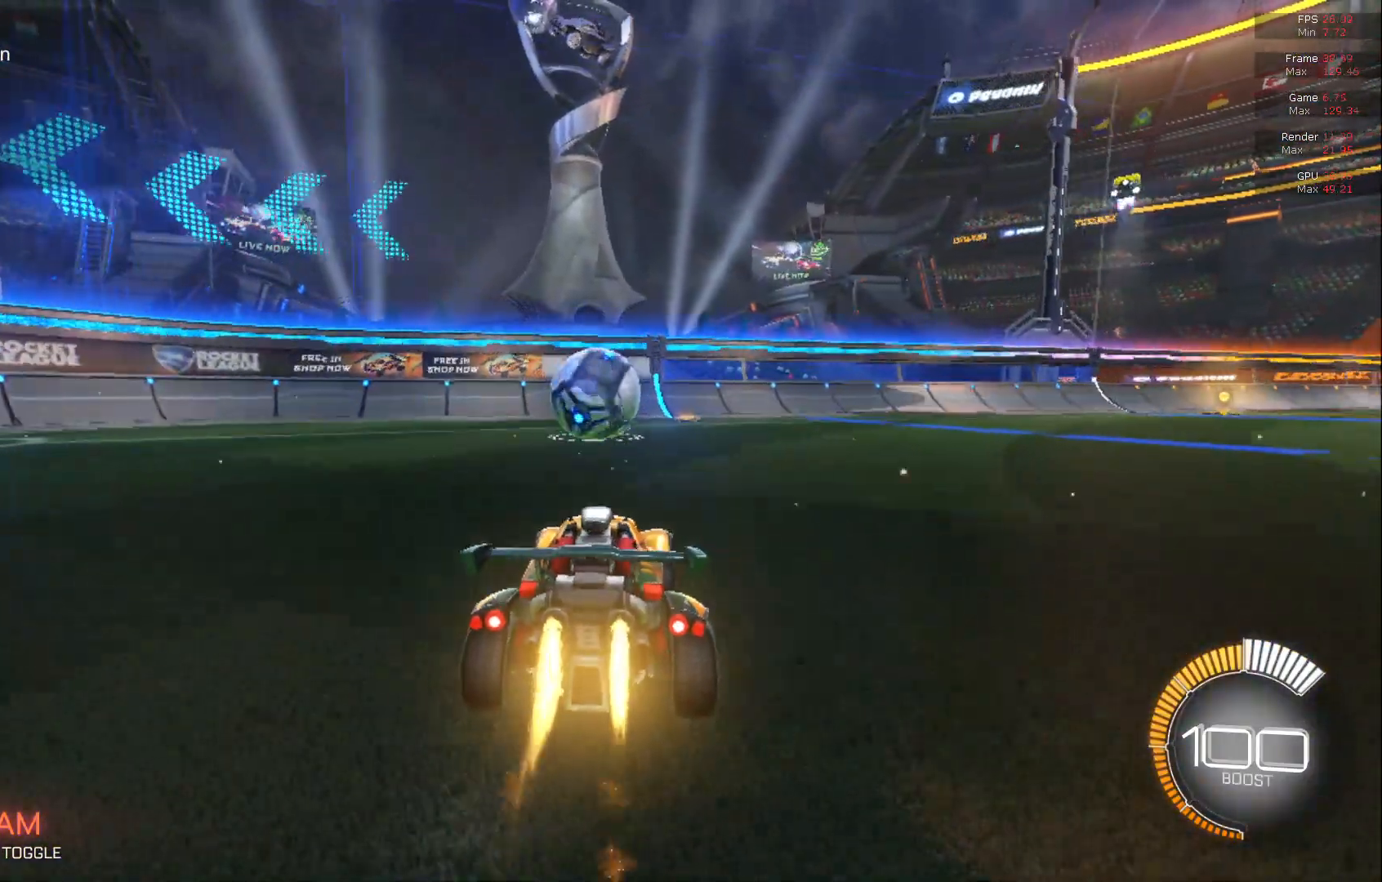
Gameplay with a controller (Xbox layout); each line is a JSON object with the inputs held at the frame after it. "events" lists button and stick changes between this image and that frame as [ms after this image, input, new state], when the widget could be followed in between. Not read: DPAD_DOWN DPAD_LEFT DPAD_RIGHT DPAD_UP L3 R3 SELECT START right_stick.
{"buttons": ["B", "R2"], "left_stick": "center", "events": [[67, "A", "down"], [100, "L1", "down"], [100, "left_stick", "down"], [283, "A", "up"], [317, "L1", "up"], [317, "left_stick", "center"], [400, "left_stick", "up"], [500, "left_stick", "center"]]}
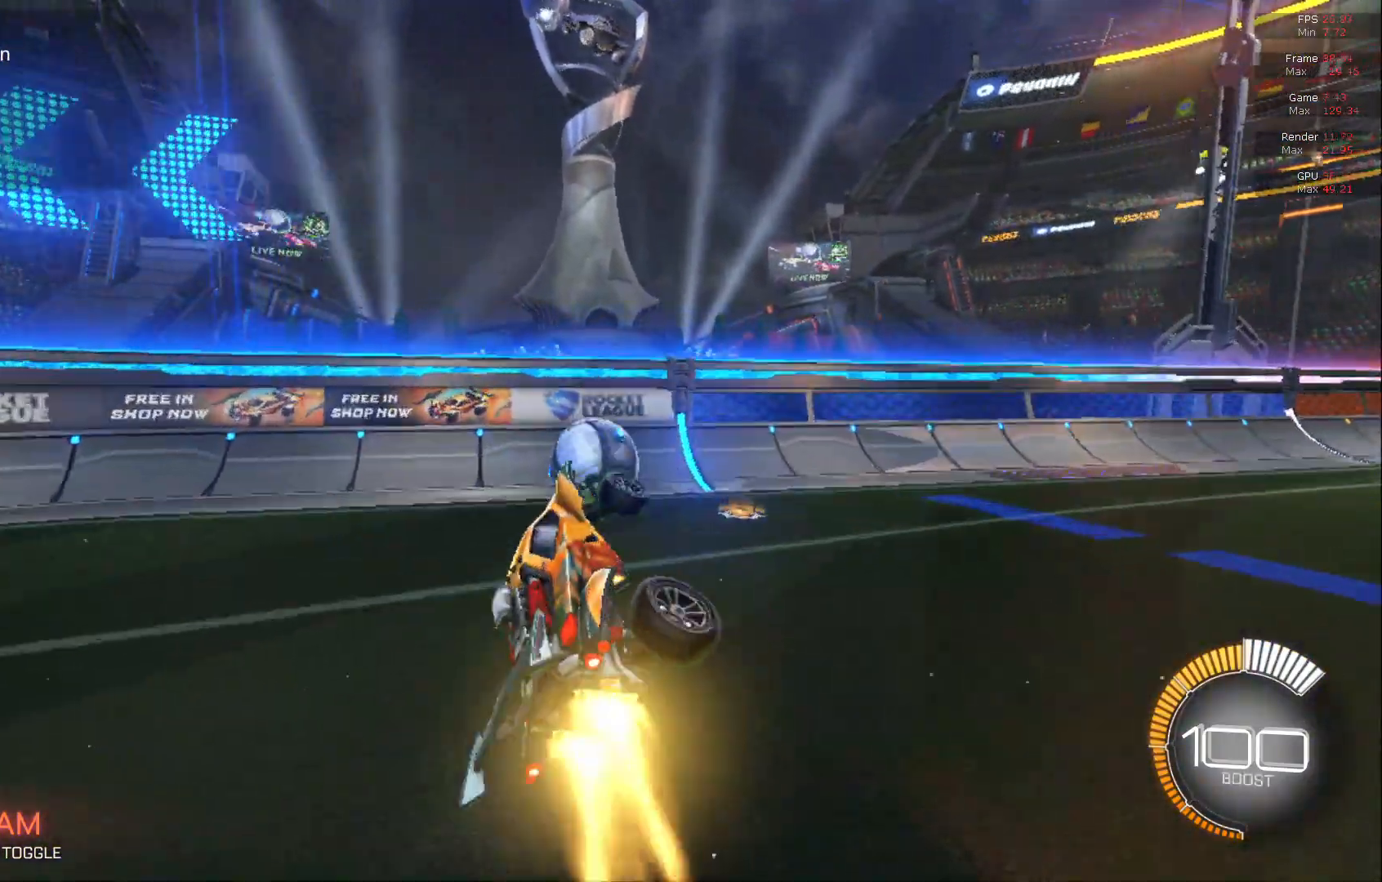
{"buttons": ["B", "R2"], "left_stick": "up", "events": [[450, "left_stick", "up"]]}
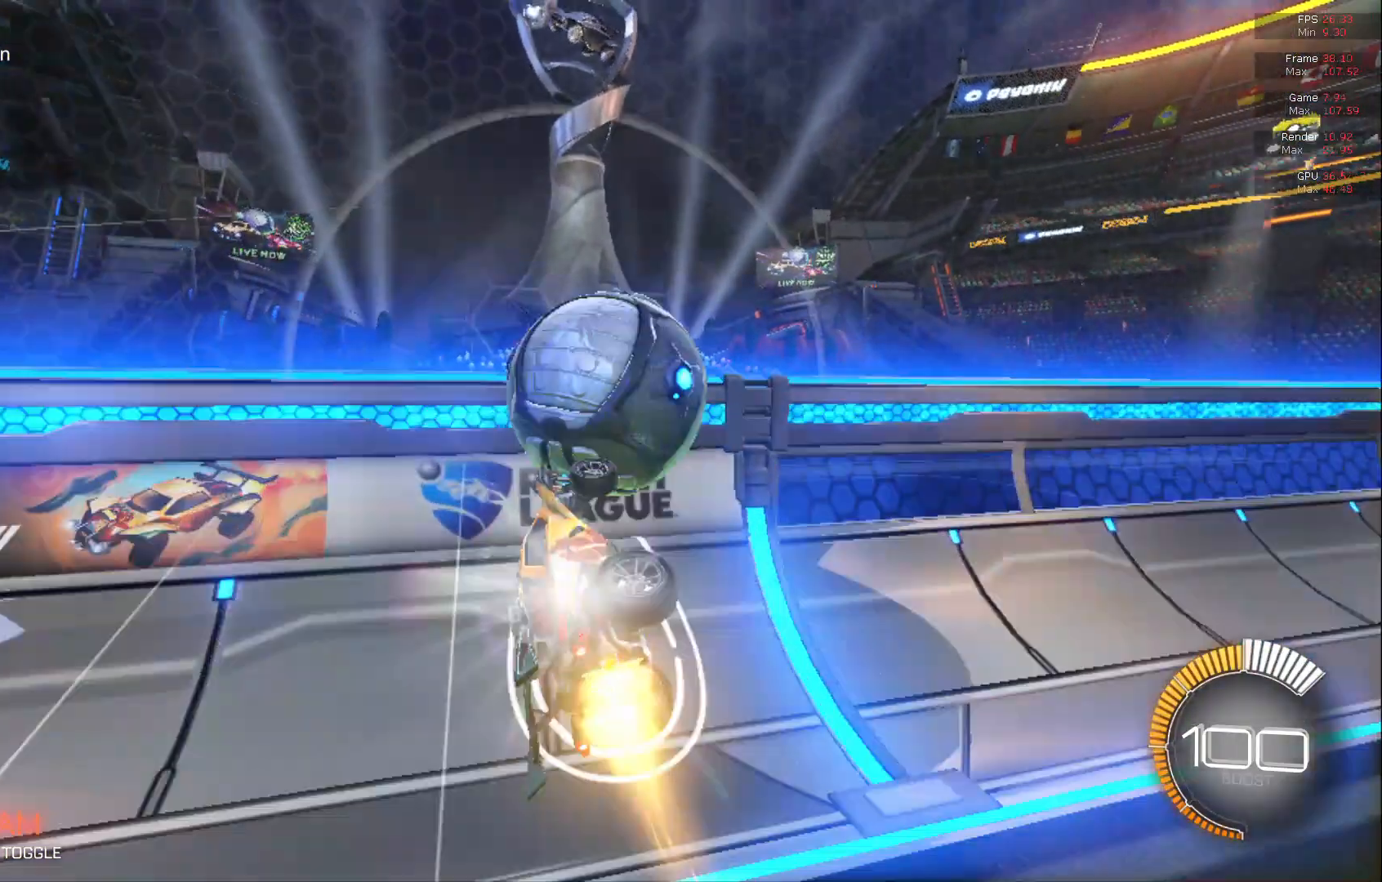
{"buttons": ["R2"], "left_stick": "center", "events": [[150, "A", "down"], [400, "left_stick", "center"], [433, "A", "up"], [433, "B", "up"]]}
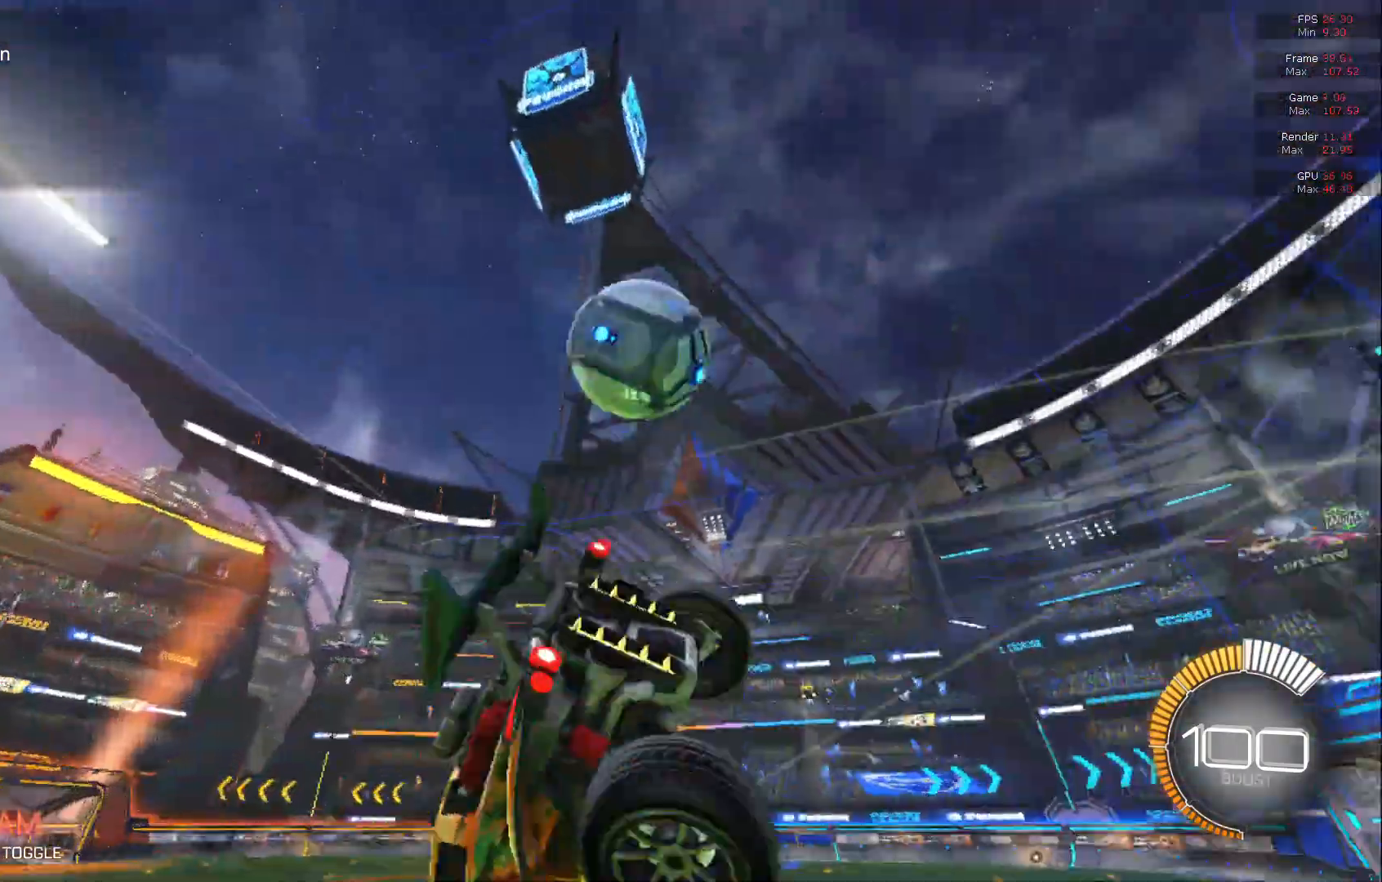
{"buttons": ["R2"], "left_stick": "center", "events": []}
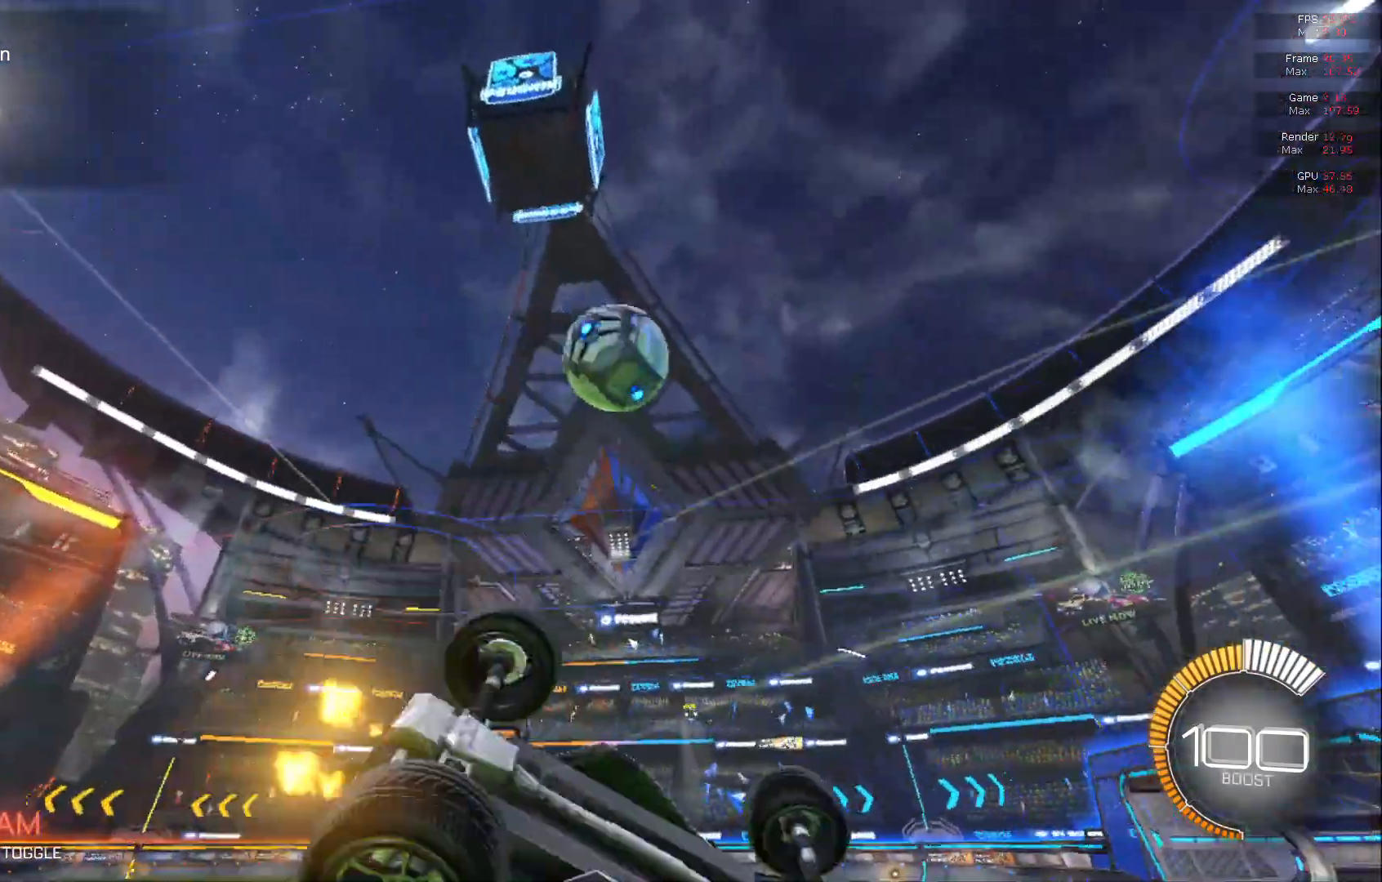
{"buttons": ["B", "R2"], "left_stick": "left", "events": [[233, "R2", "up"], [233, "left_stick", "left"], [267, "B", "down"], [317, "R2", "down"]]}
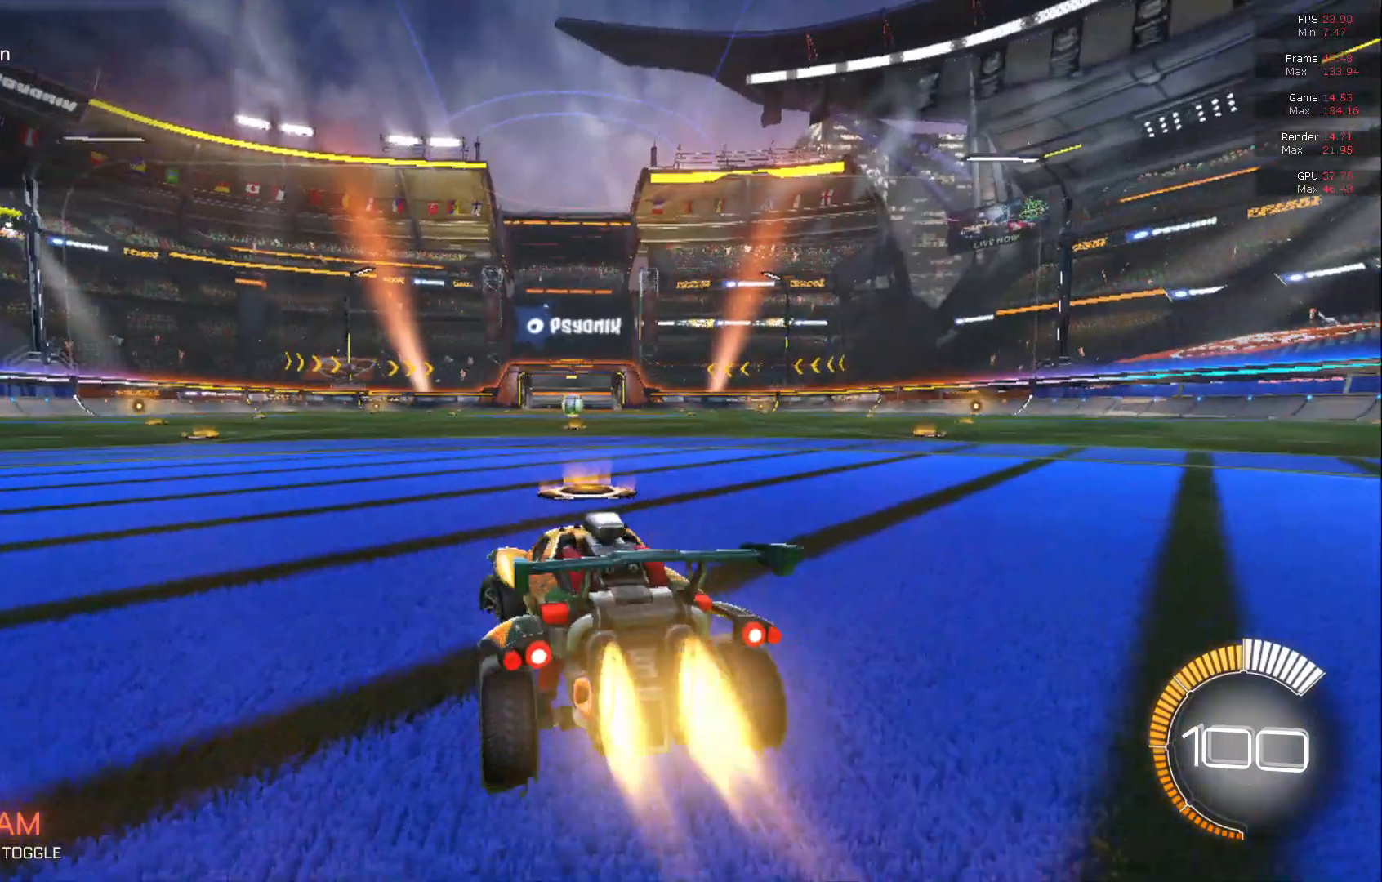
{"buttons": ["B", "R2"], "left_stick": "center", "events": [[233, "left_stick", "center"]]}
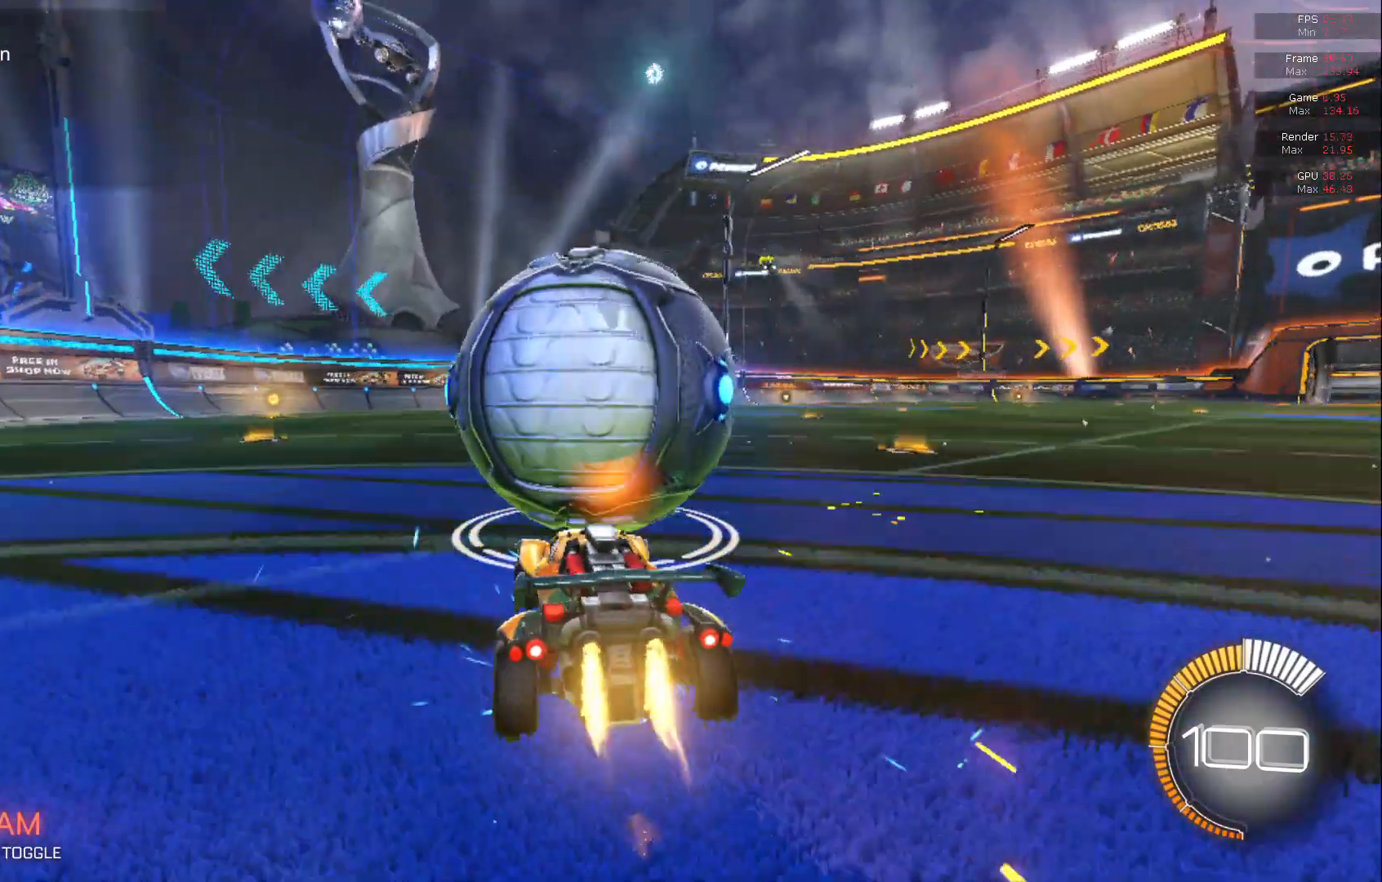
{"buttons": ["B", "R2"], "left_stick": "right", "events": [[200, "left_stick", "left"], [283, "left_stick", "center"], [483, "left_stick", "right"]]}
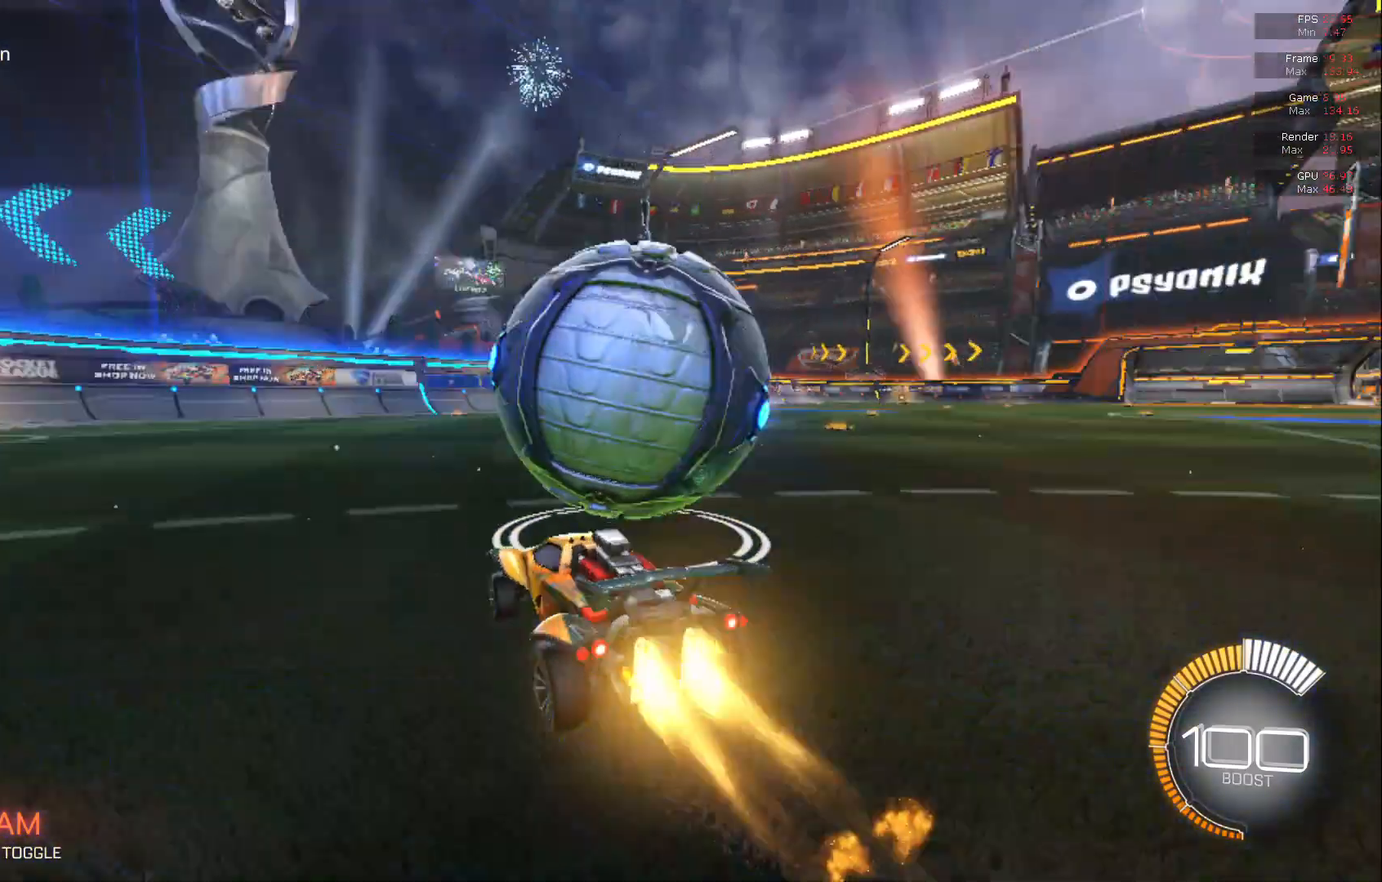
{"buttons": ["B", "R2"], "left_stick": "center", "events": [[17, "B", "up"], [50, "L2", "down"], [50, "left_stick", "center"], [100, "R2", "up"], [417, "L2", "up"], [417, "R2", "down"], [483, "B", "down"]]}
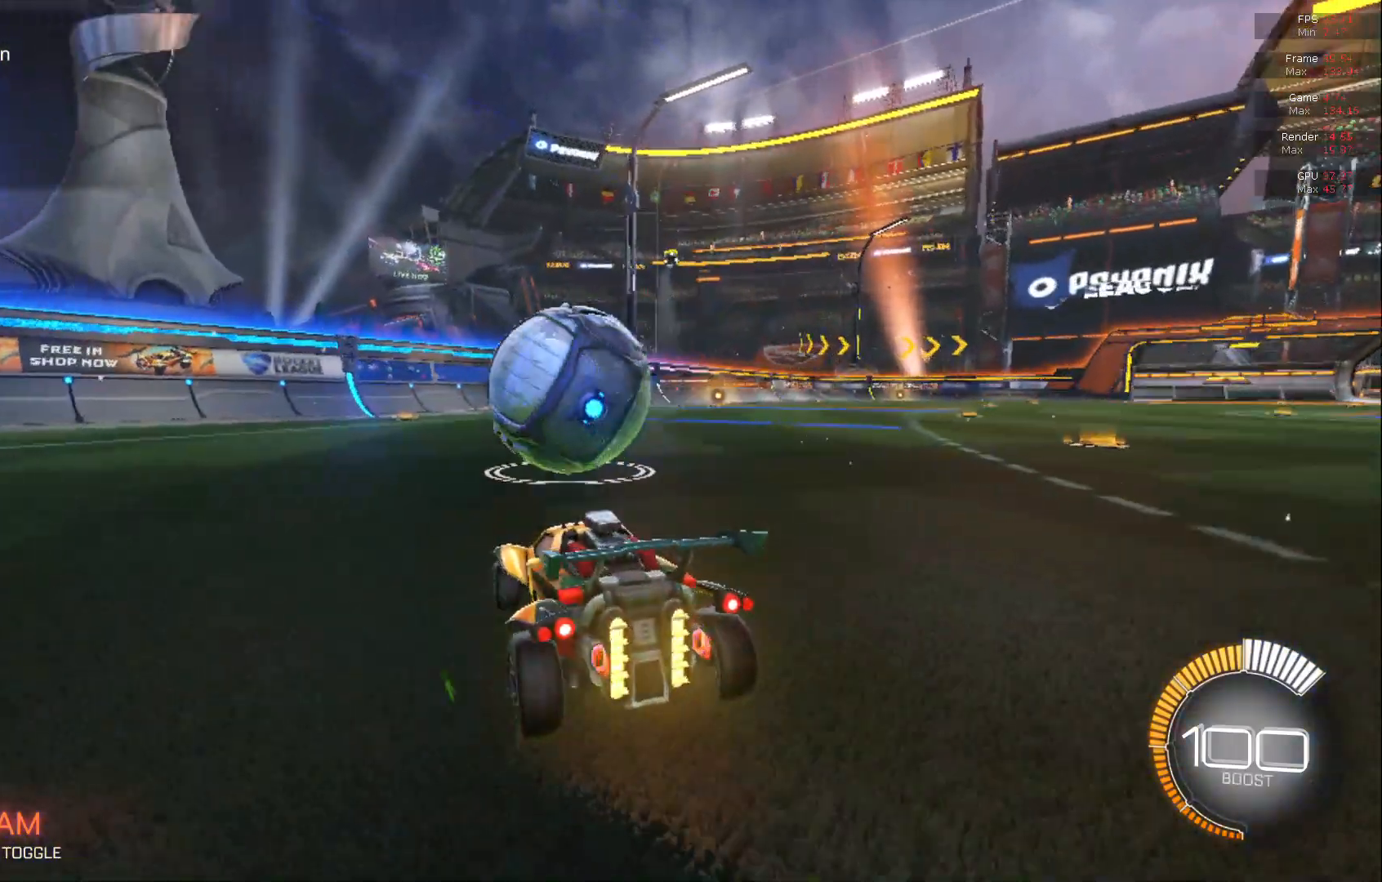
{"buttons": ["B", "L1", "R2"], "left_stick": "down", "events": [[333, "A", "down"], [333, "L1", "down"], [333, "left_stick", "down"], [417, "A", "up"]]}
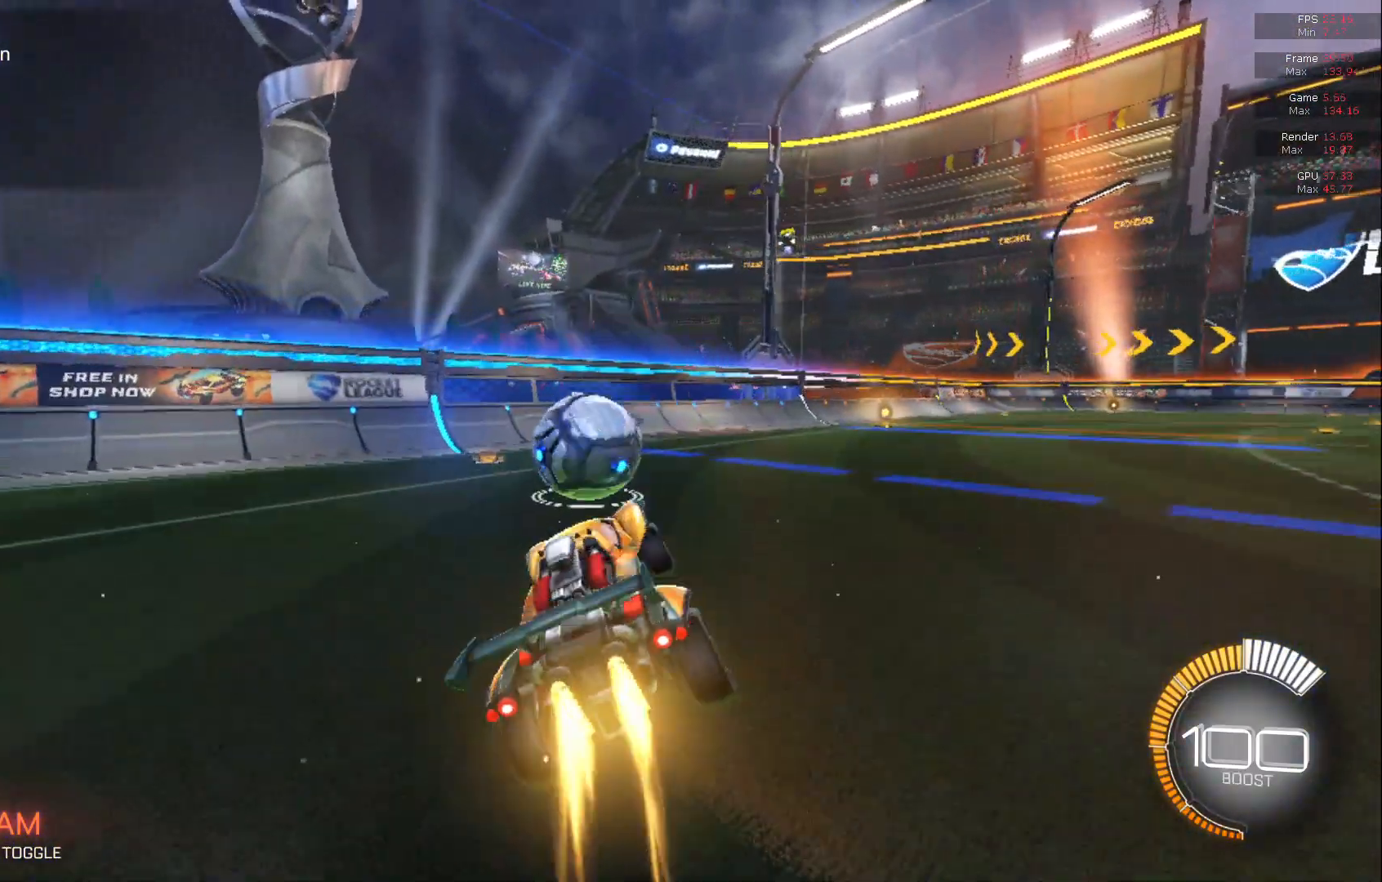
{"buttons": ["B", "R2"], "left_stick": "center", "events": [[33, "L1", "up"], [33, "left_stick", "center"], [200, "left_stick", "up"], [383, "left_stick", "center"]]}
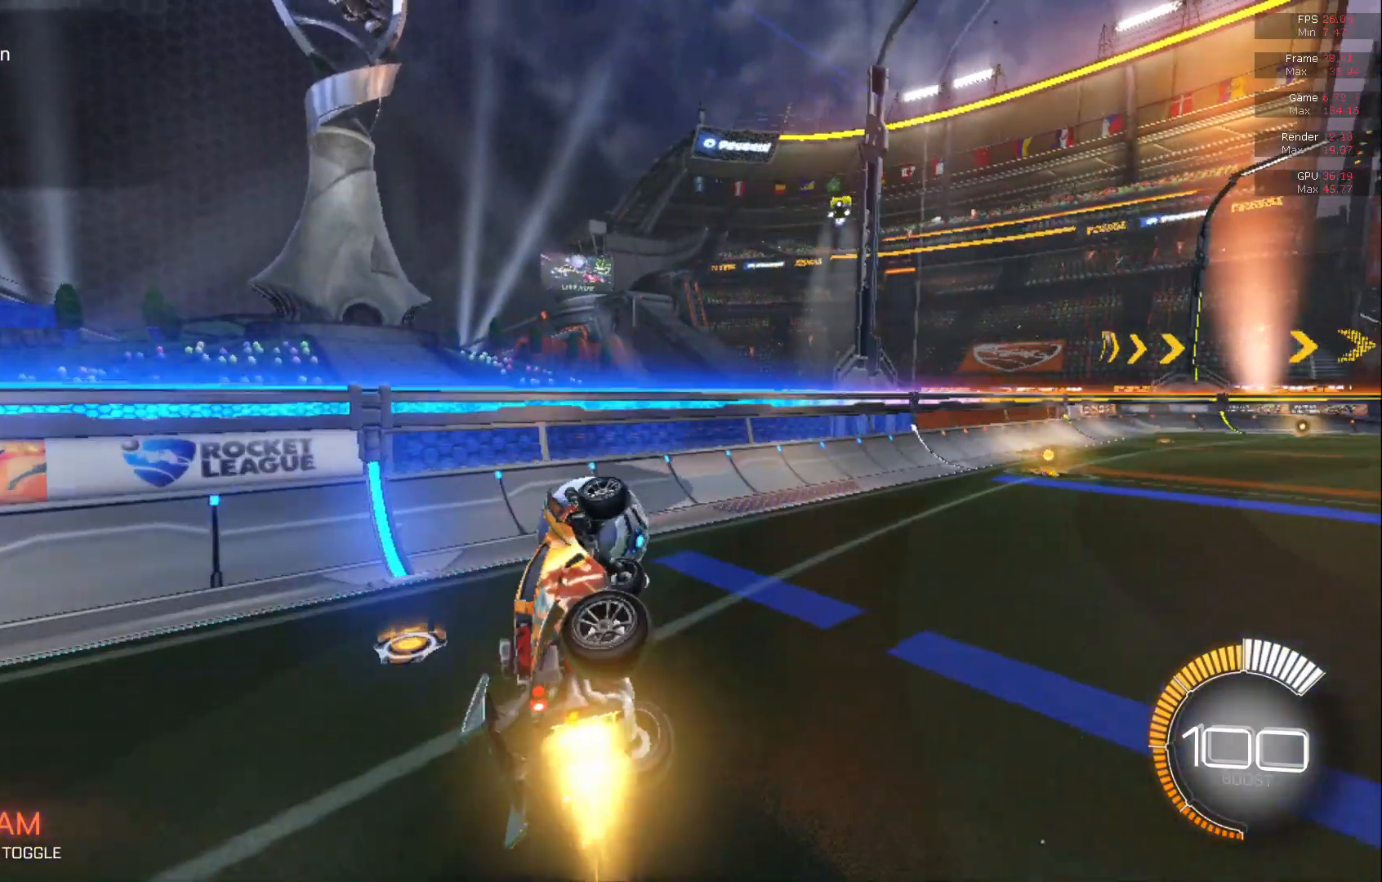
{"buttons": ["A", "B", "R2"], "left_stick": "up", "events": [[300, "left_stick", "up"], [367, "A", "down"]]}
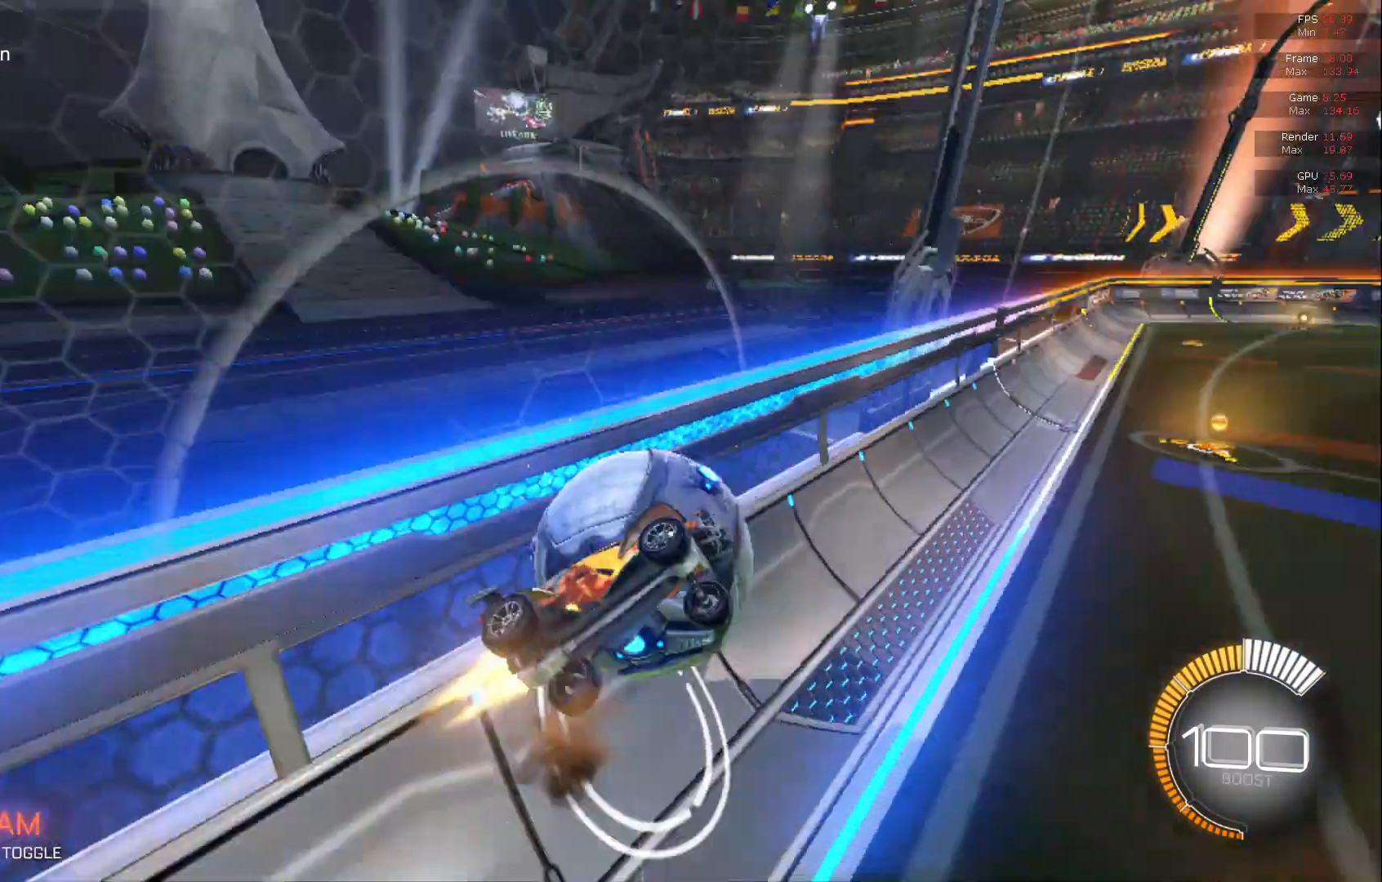
{"buttons": ["A", "B", "R2"], "left_stick": "center", "events": [[283, "left_stick", "center"], [317, "A", "up"], [317, "B", "up"], [400, "A", "down"], [400, "B", "down"], [400, "left_stick", "up"], [500, "left_stick", "center"]]}
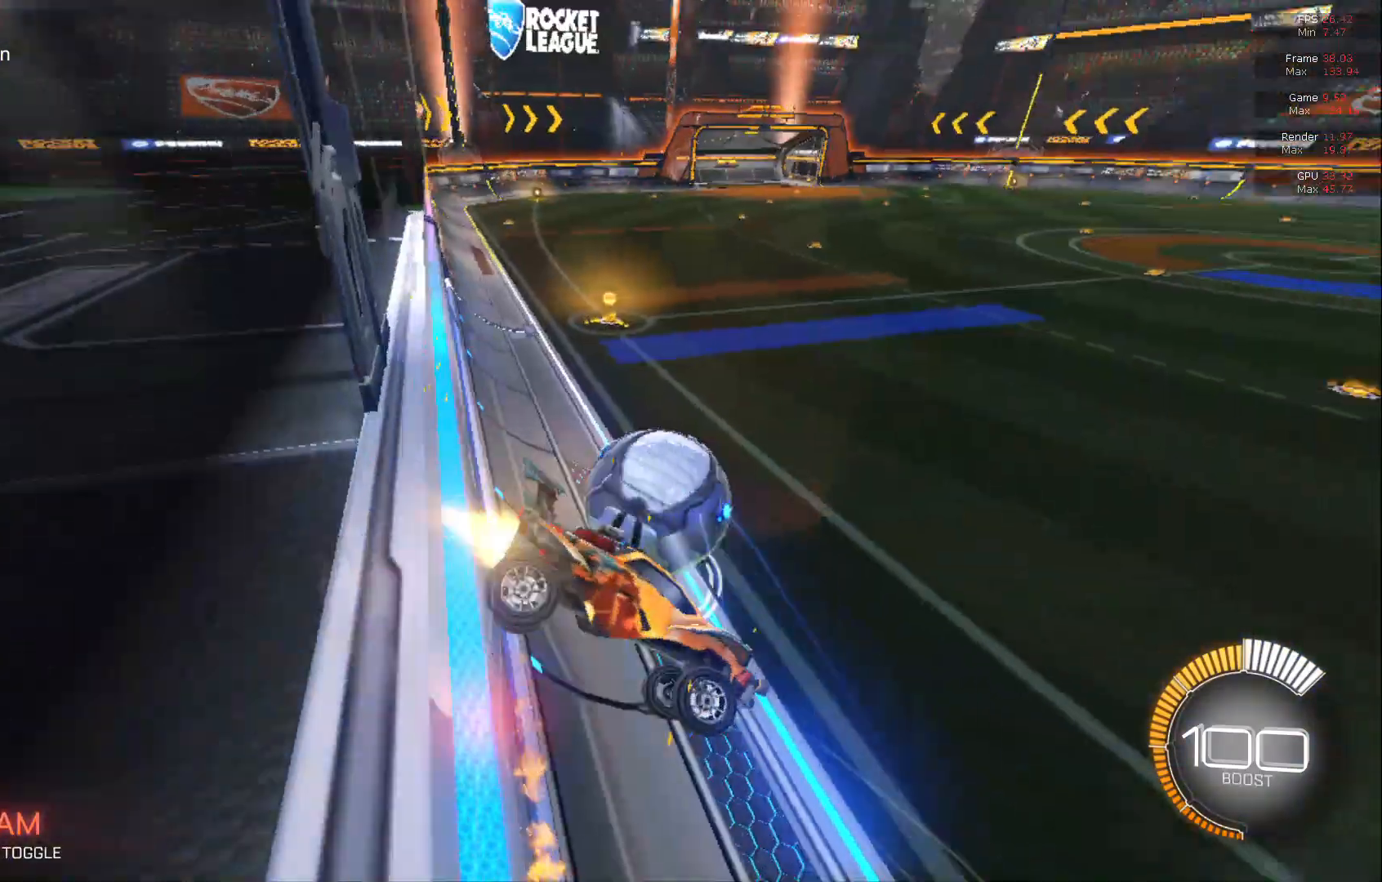
{"buttons": ["B", "R2"], "left_stick": "left", "events": [[83, "A", "up"], [117, "B", "up"], [300, "left_stick", "left"], [433, "B", "down"]]}
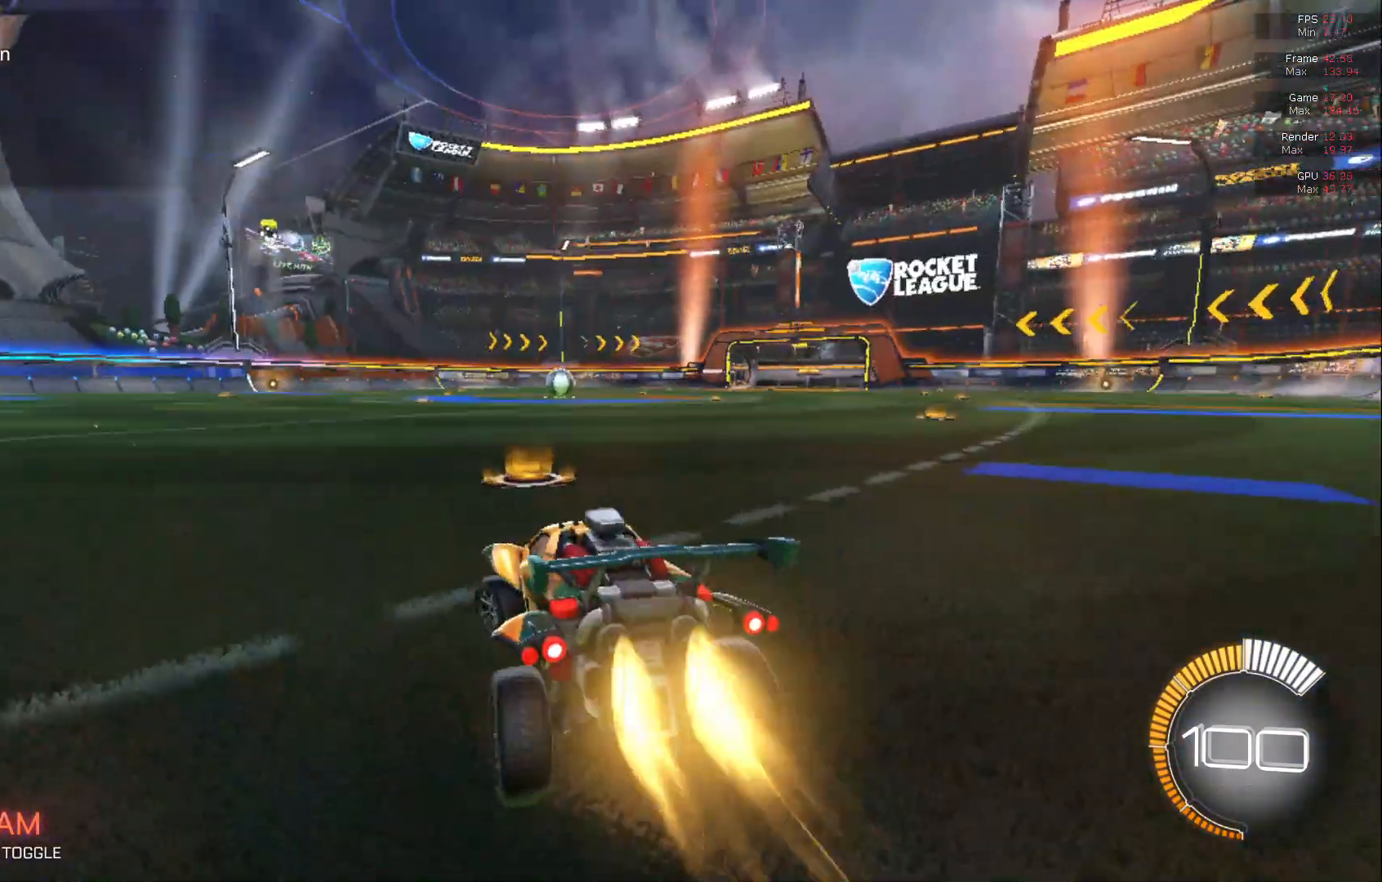
{"buttons": ["B", "R2"], "left_stick": "center", "events": [[317, "left_stick", "right"], [383, "left_stick", "center"]]}
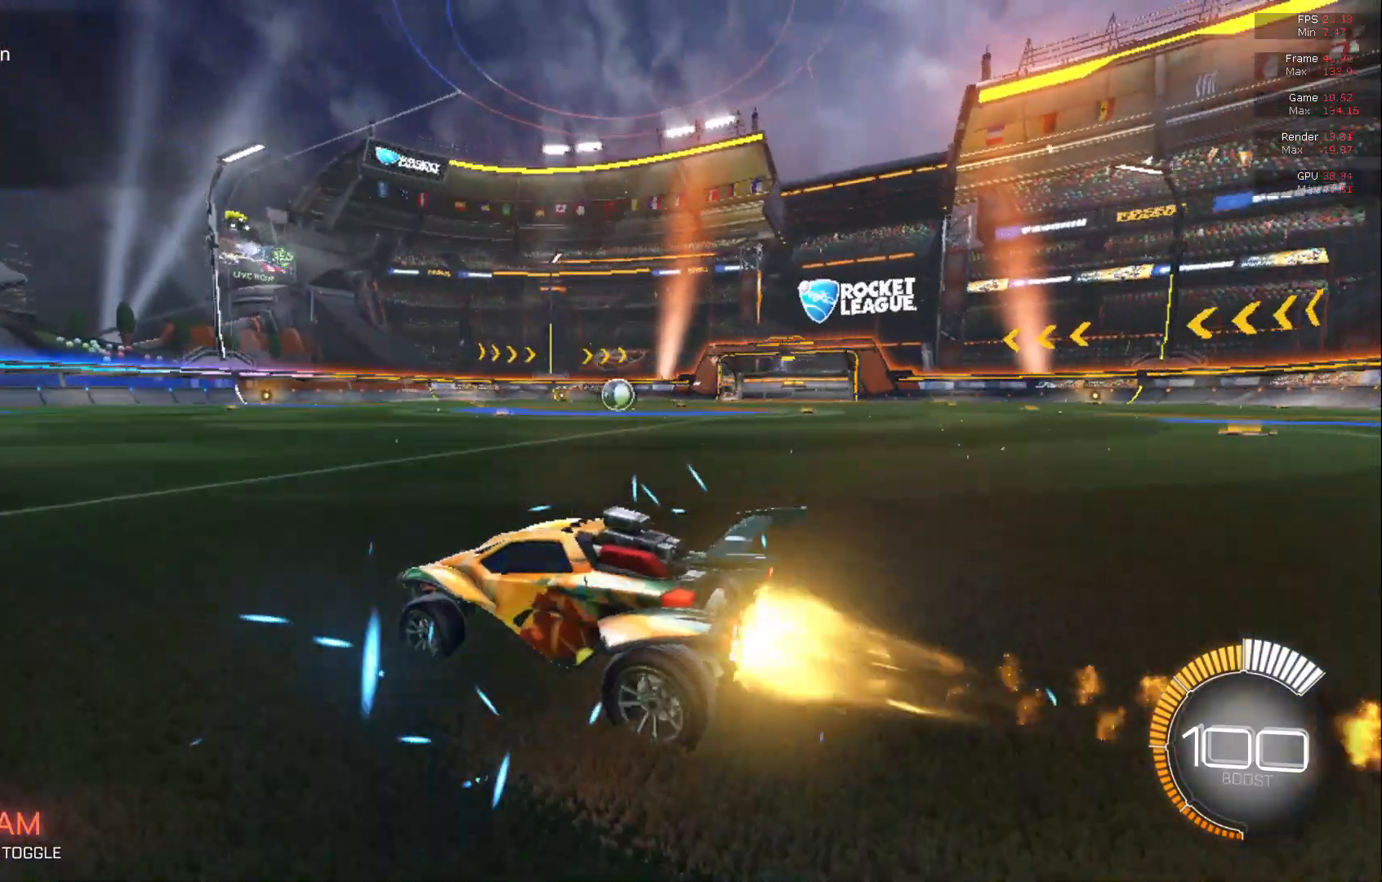
{"buttons": ["R2"], "left_stick": "center", "events": [[483, "B", "up"]]}
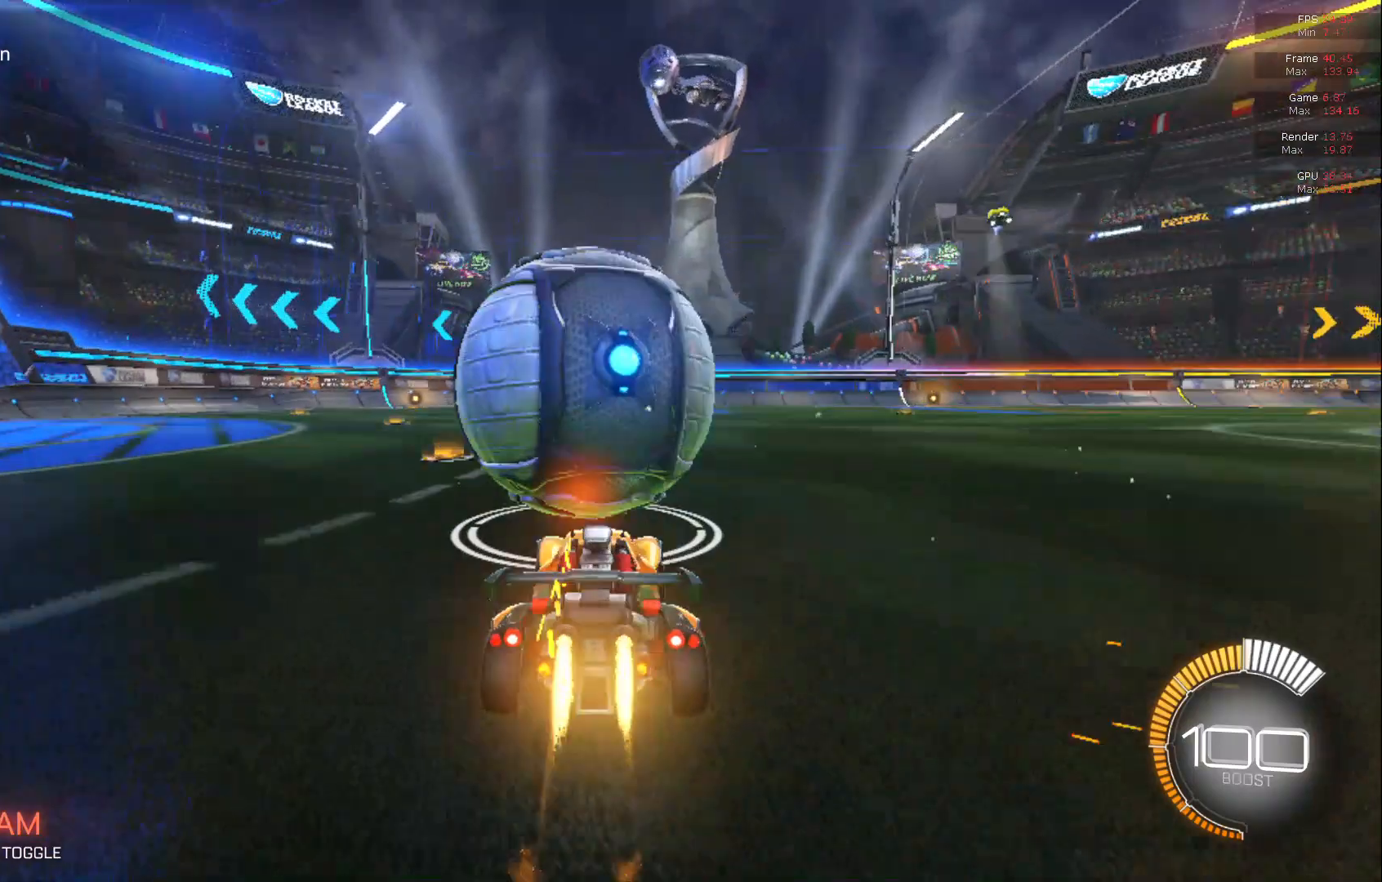
{"buttons": ["R2"], "left_stick": "center", "events": [[217, "B", "down"], [467, "B", "up"]]}
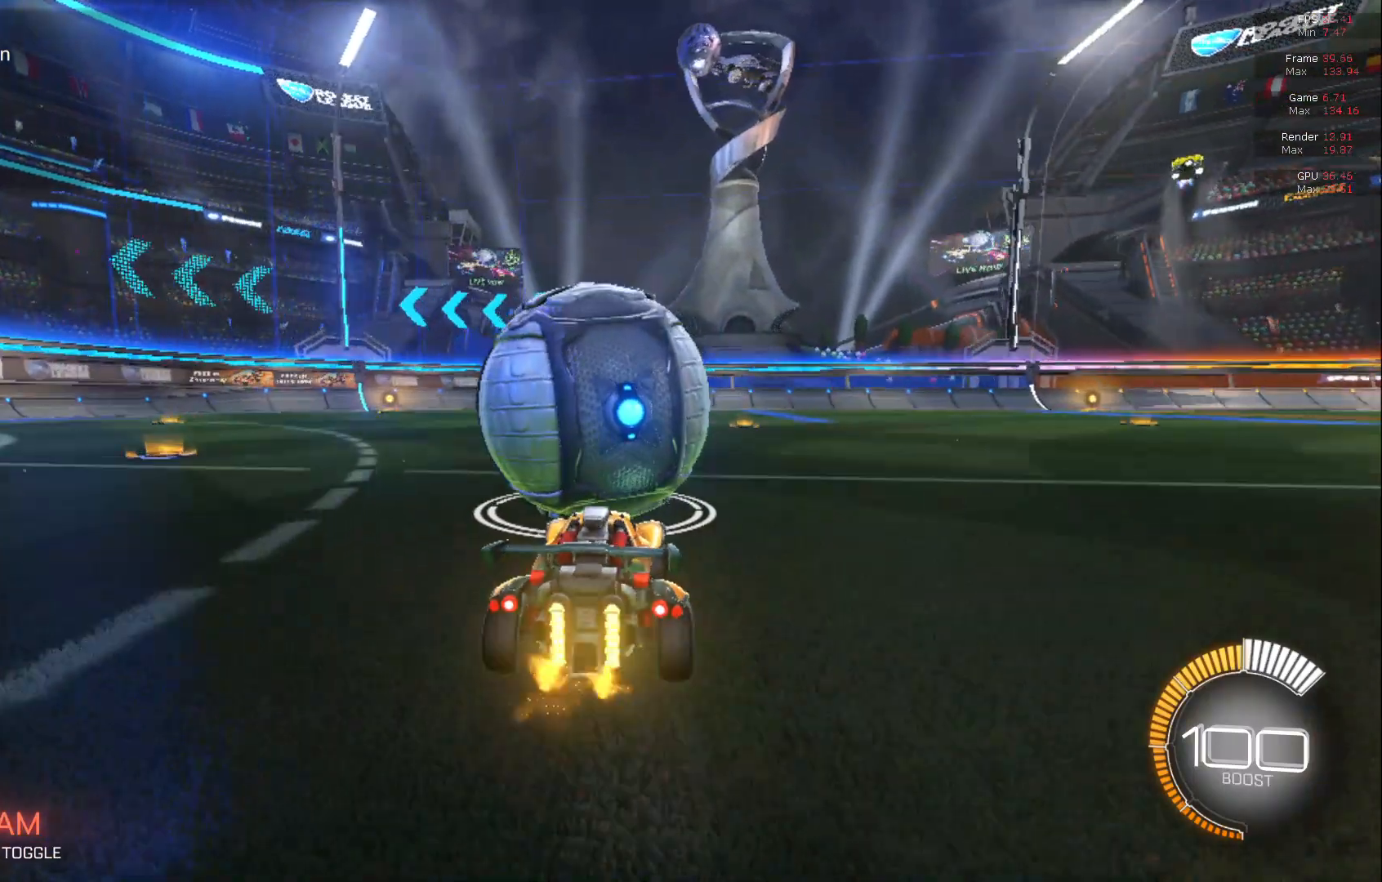
{"buttons": ["R2"], "left_stick": "center", "events": [[267, "L2", "down"], [300, "R2", "up"], [400, "R2", "down"], [450, "L2", "up"]]}
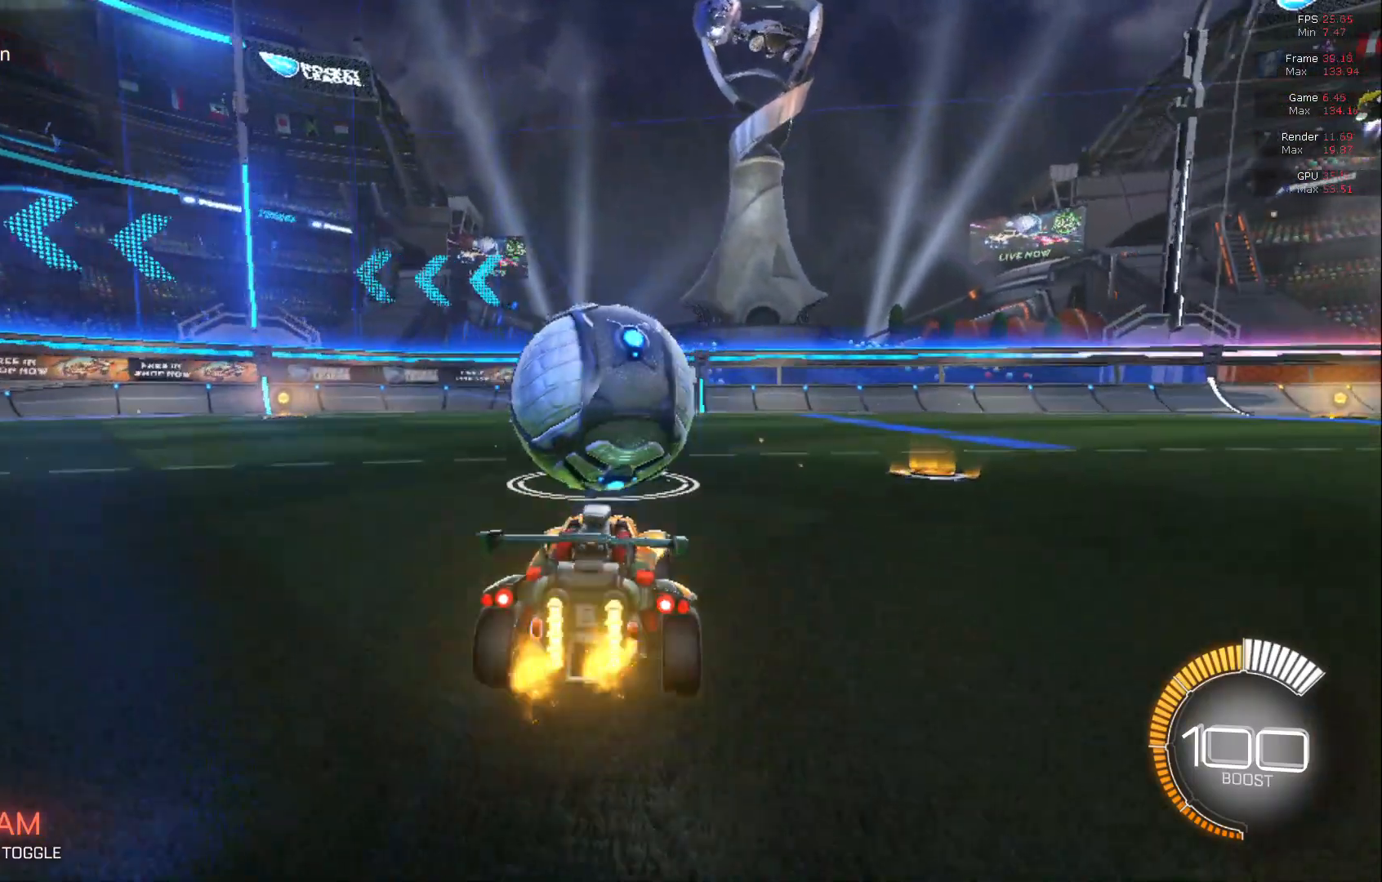
{"buttons": ["A", "B", "R2"], "left_stick": "left", "events": [[200, "B", "down"], [467, "left_stick", "left"], [500, "A", "down"]]}
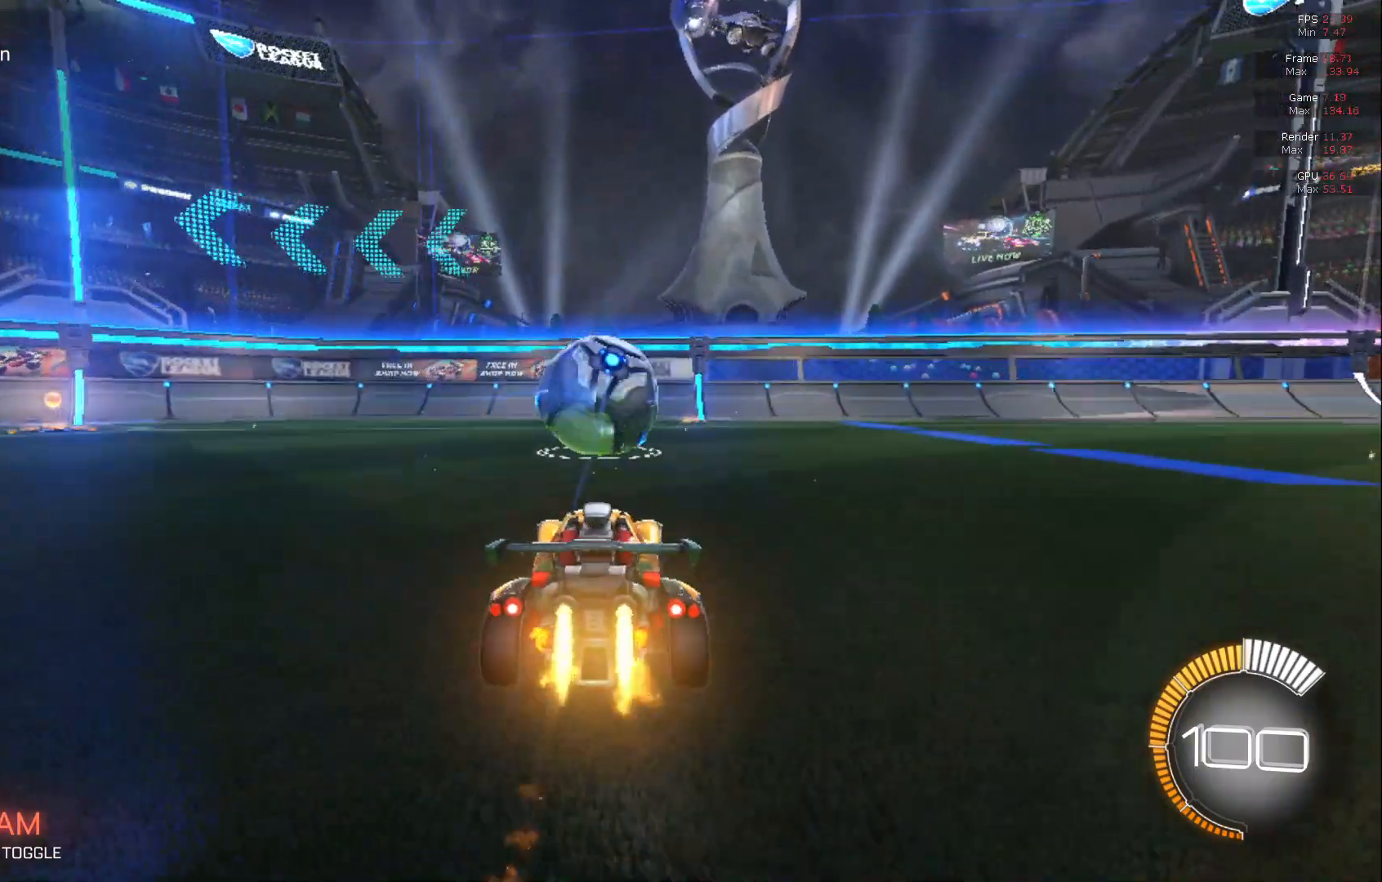
{"buttons": ["B", "R2"], "left_stick": "right", "events": [[33, "L1", "down"], [33, "left_stick", "down"], [217, "A", "up"], [217, "L1", "up"], [217, "left_stick", "right"], [333, "left_stick", "center"], [417, "left_stick", "right"]]}
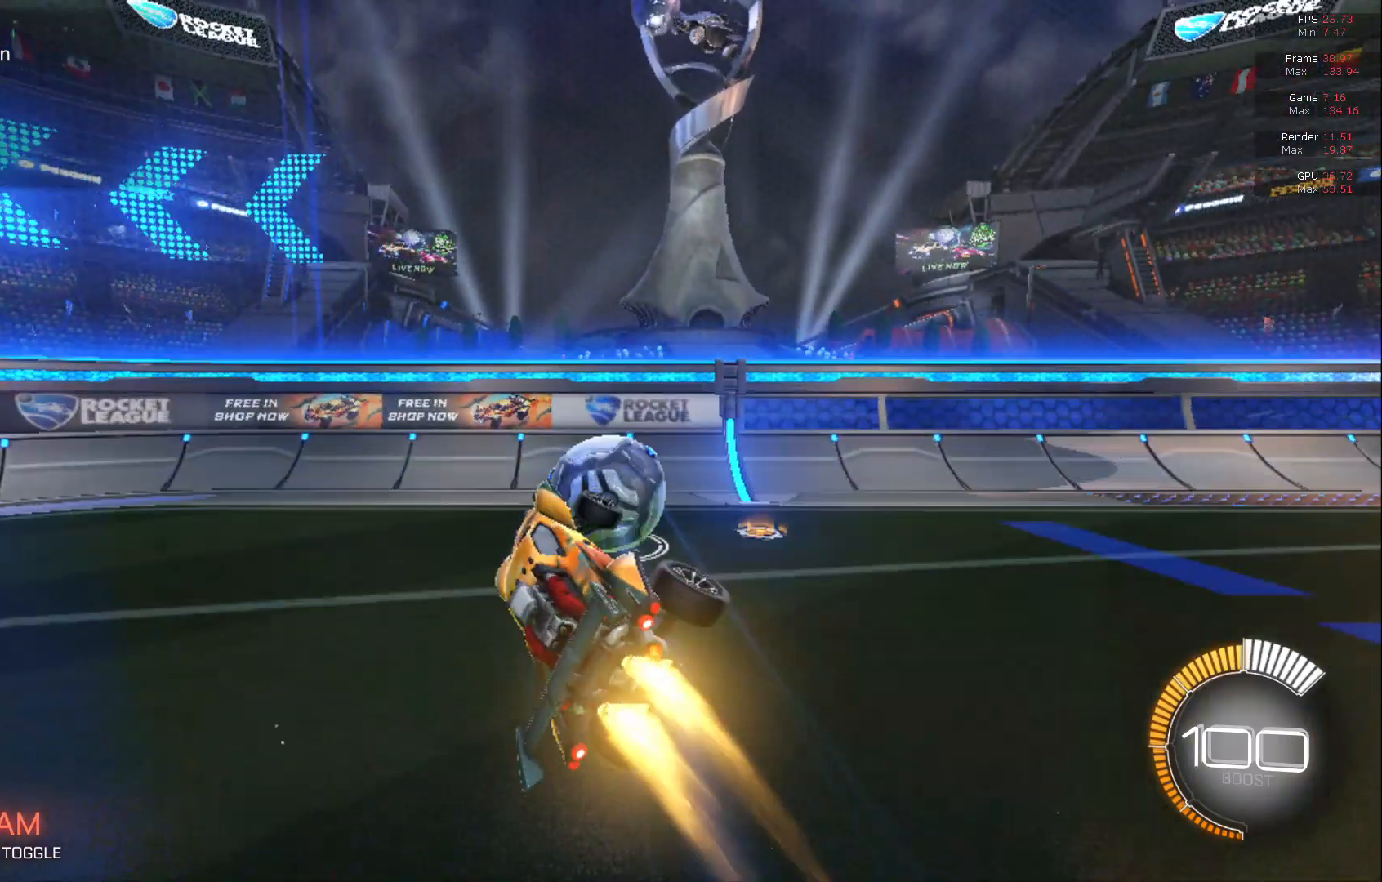
{"buttons": ["A", "B", "R2"], "left_stick": "right", "events": [[250, "A", "down"]]}
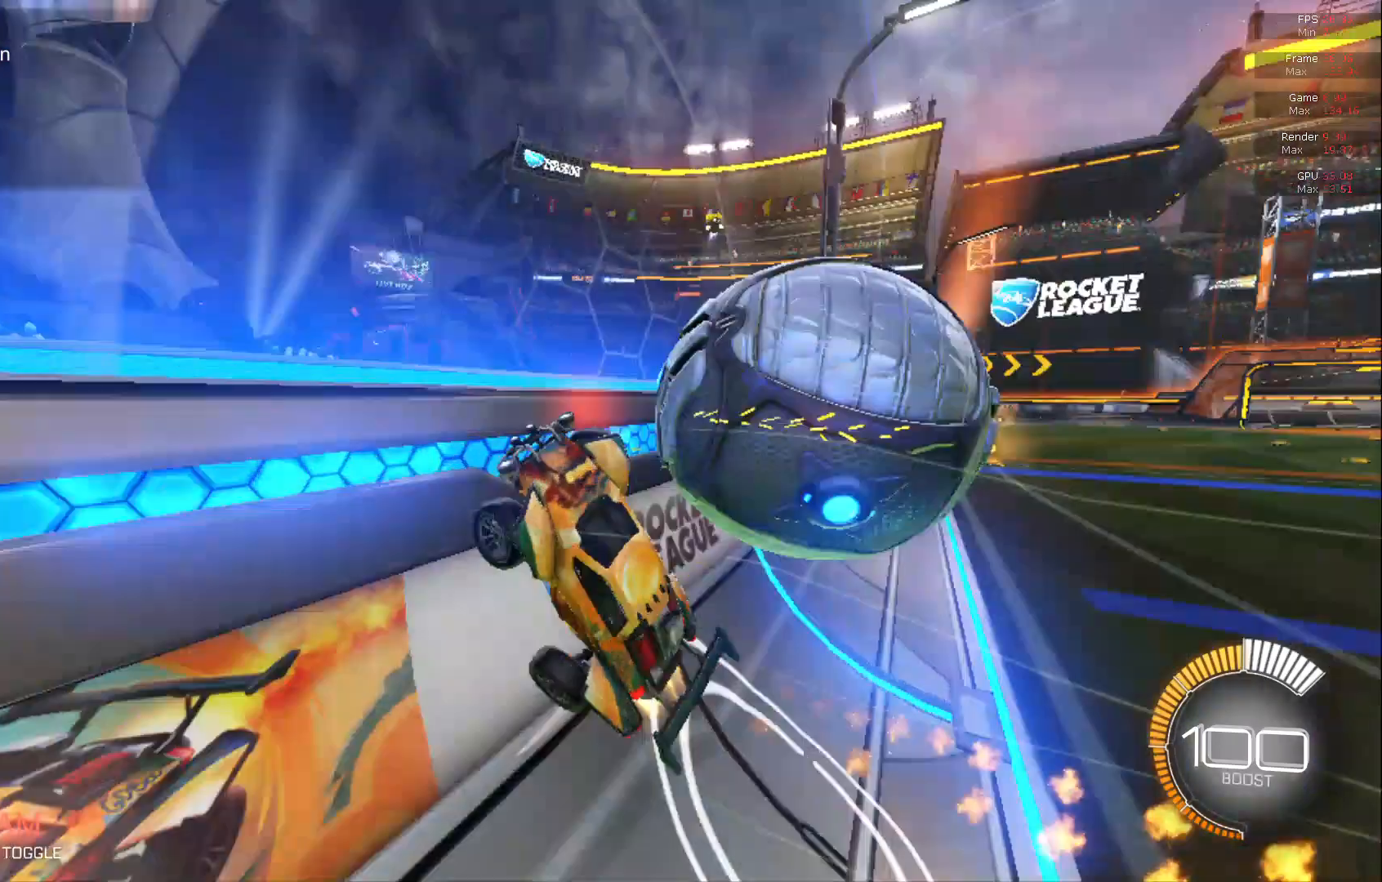
{"buttons": ["A", "B", "R2"], "left_stick": "right", "events": [[233, "A", "up"], [283, "B", "up"], [283, "left_stick", "center"], [483, "A", "down"], [483, "B", "down"], [483, "left_stick", "right"]]}
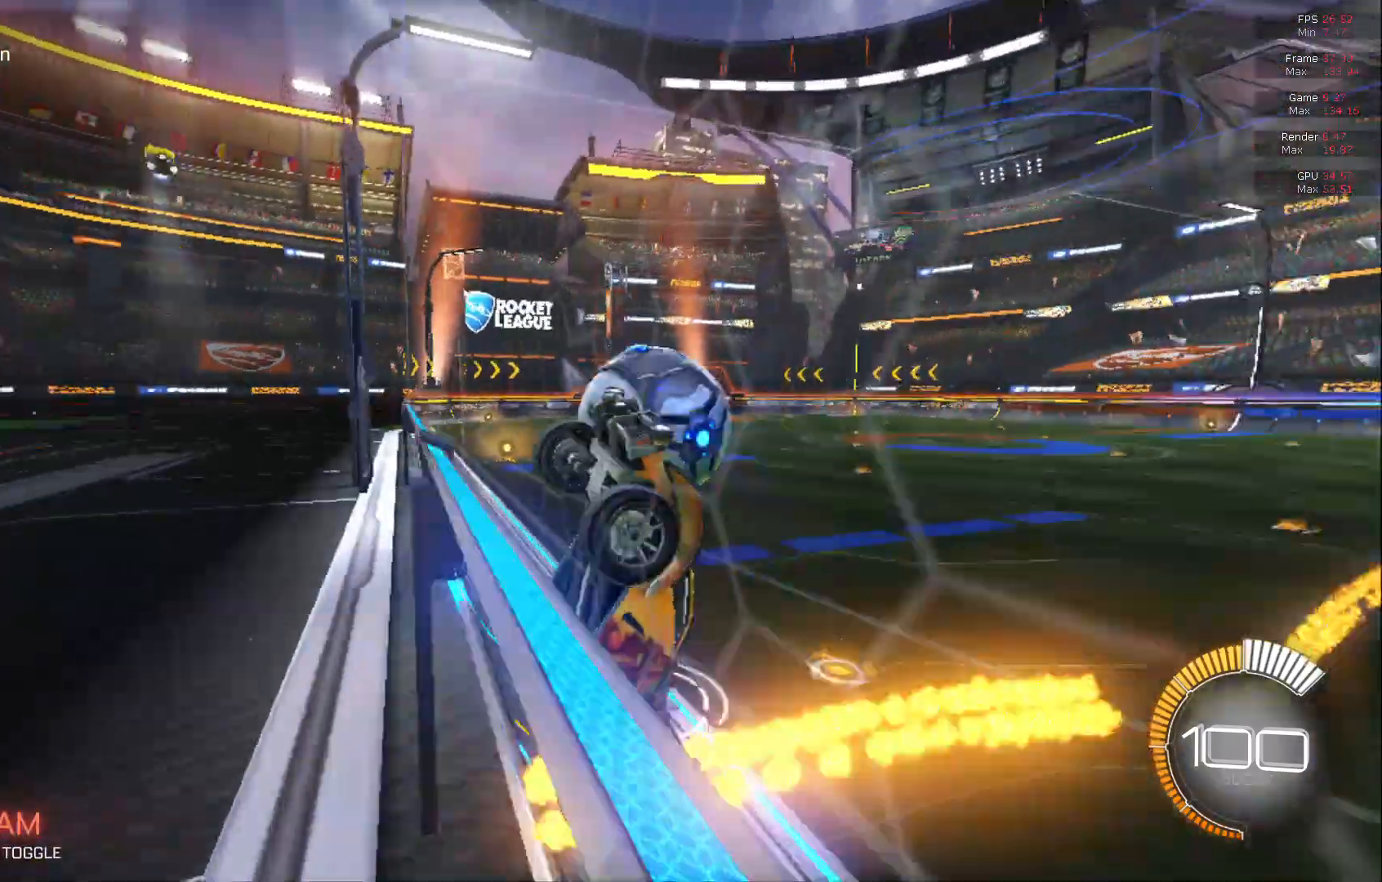
{"buttons": ["R2"], "left_stick": "left", "events": [[17, "A", "up"], [50, "B", "up"], [50, "left_stick", "center"], [483, "left_stick", "left"]]}
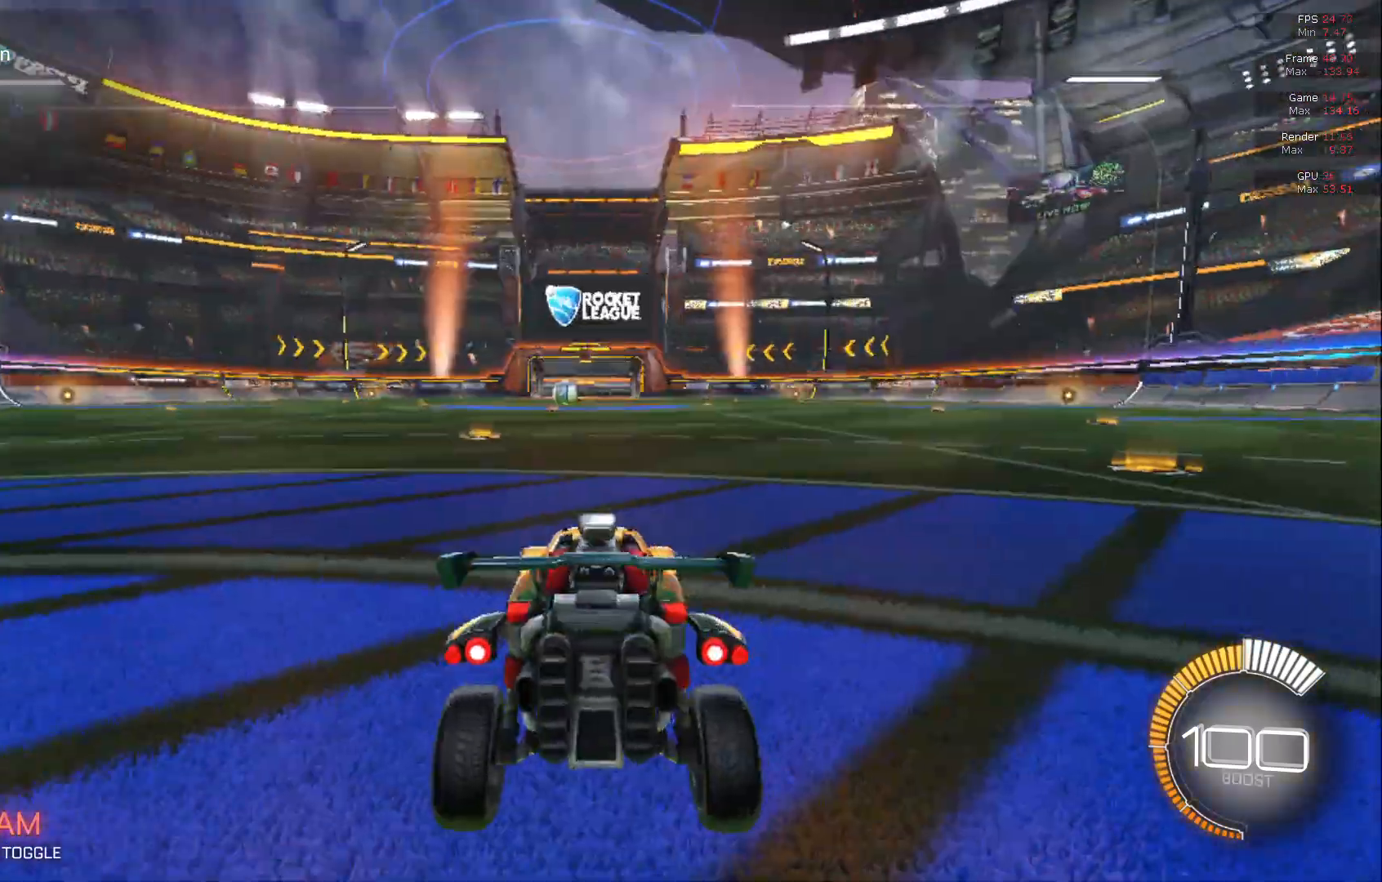
{"buttons": ["B", "R2"], "left_stick": "left", "events": [[67, "B", "down"]]}
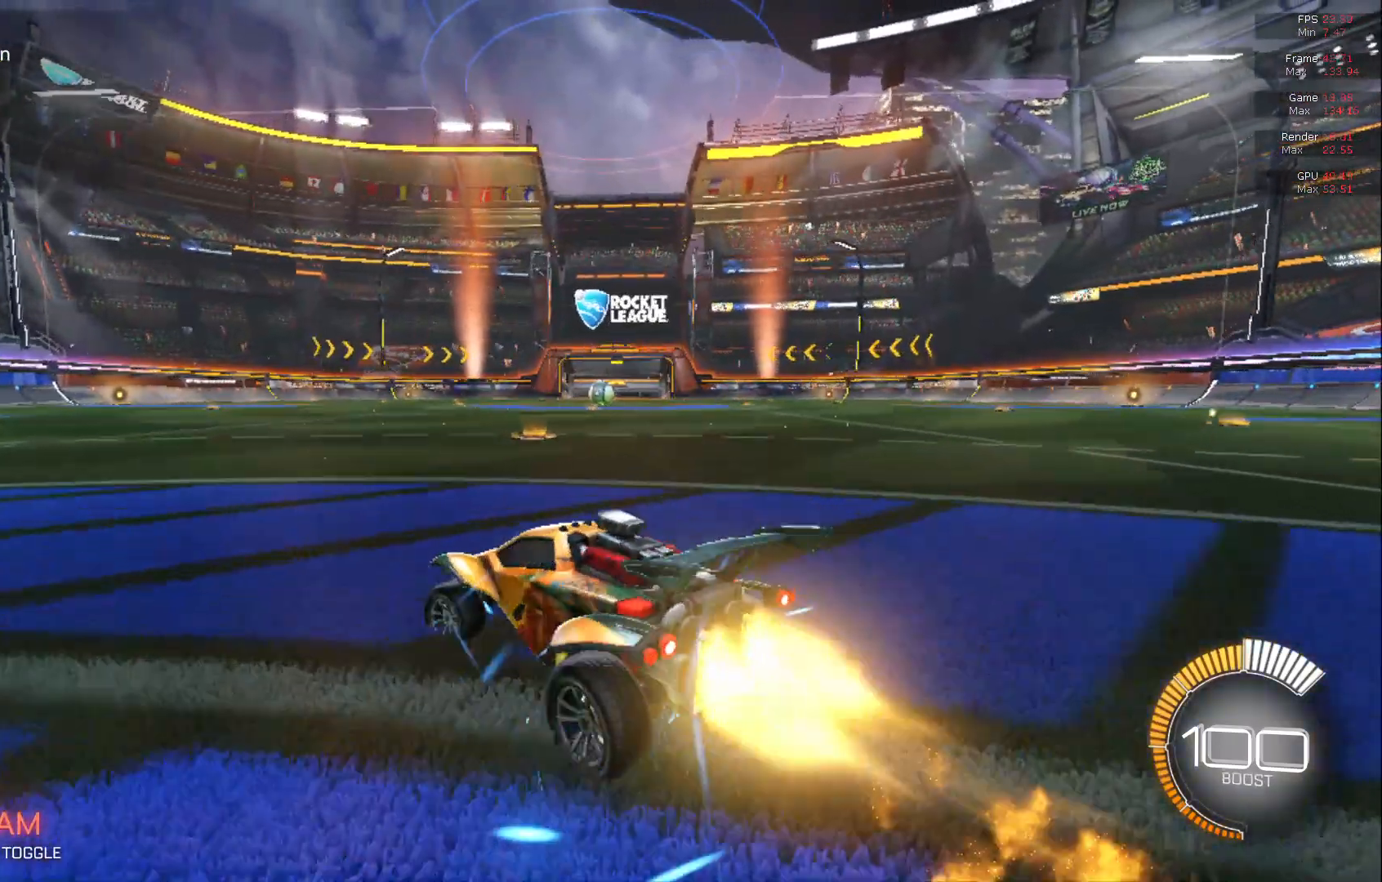
{"buttons": ["R2"], "left_stick": "center", "events": [[100, "left_stick", "center"], [467, "B", "up"]]}
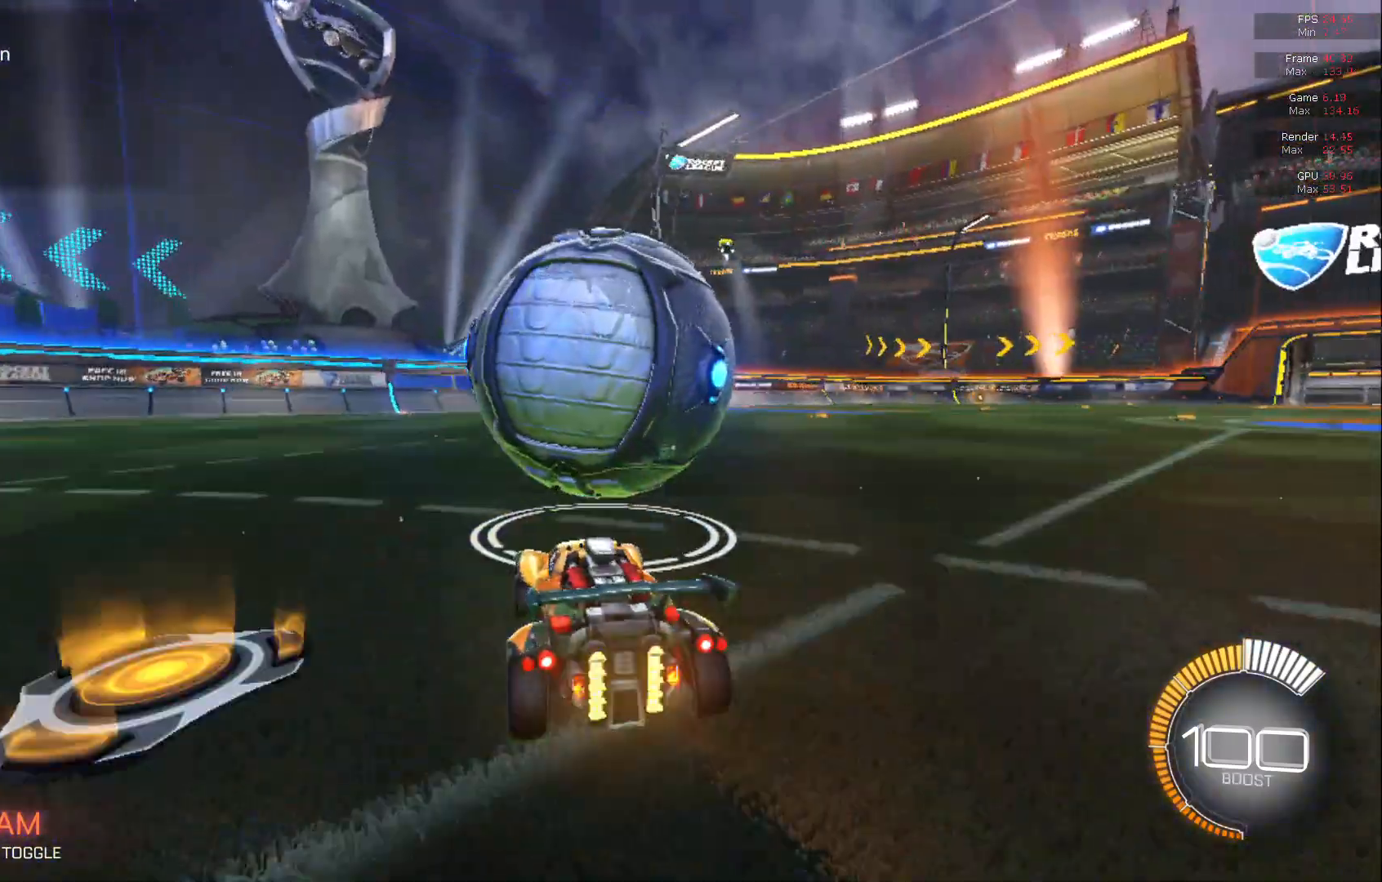
{"buttons": ["L2"], "left_stick": "center", "events": [[467, "L2", "down"], [467, "R2", "up"]]}
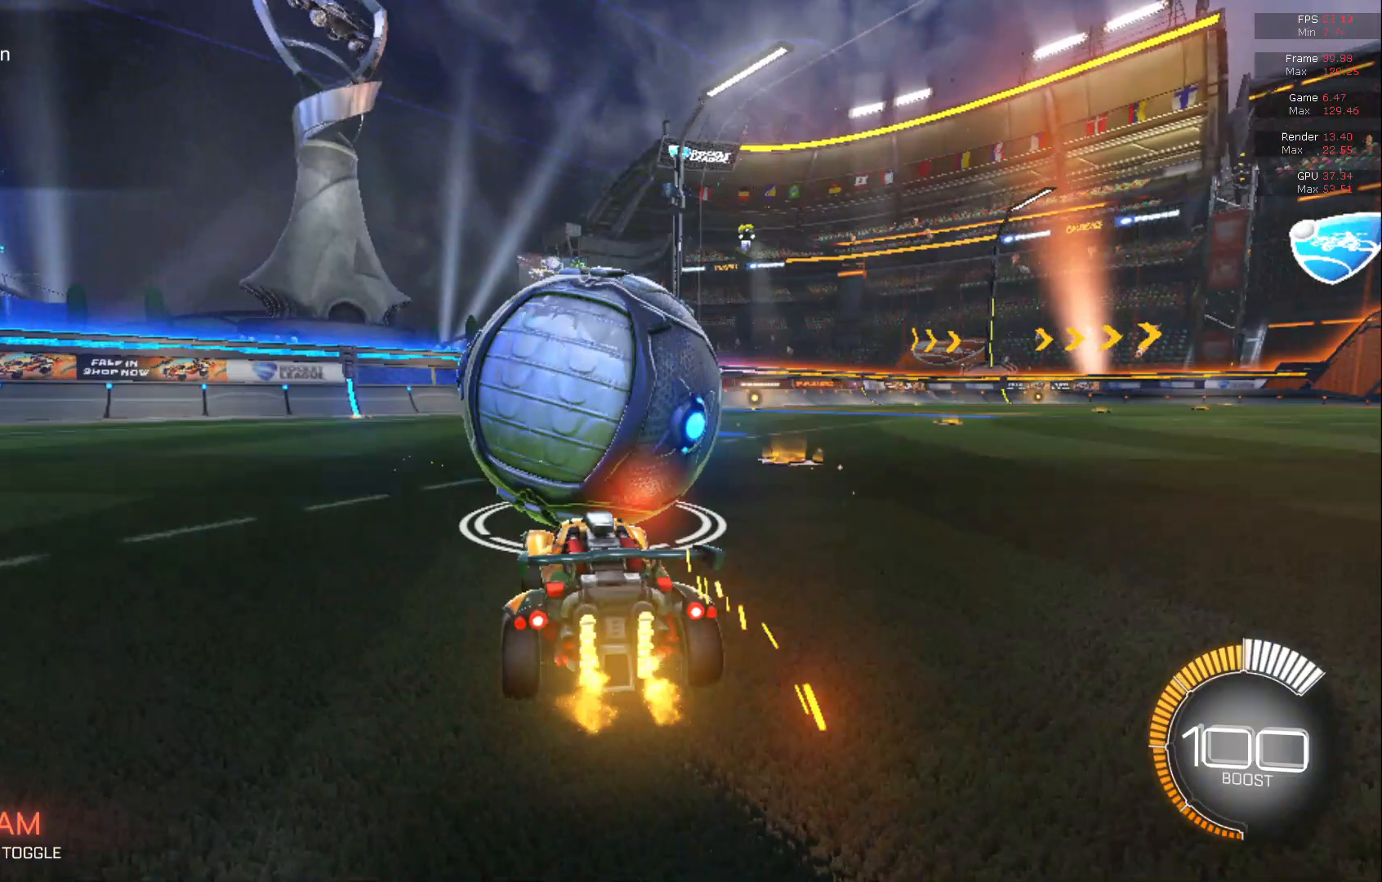
{"buttons": ["B", "R2"], "left_stick": "center", "events": [[217, "B", "down"], [217, "R2", "down"], [283, "L2", "up"]]}
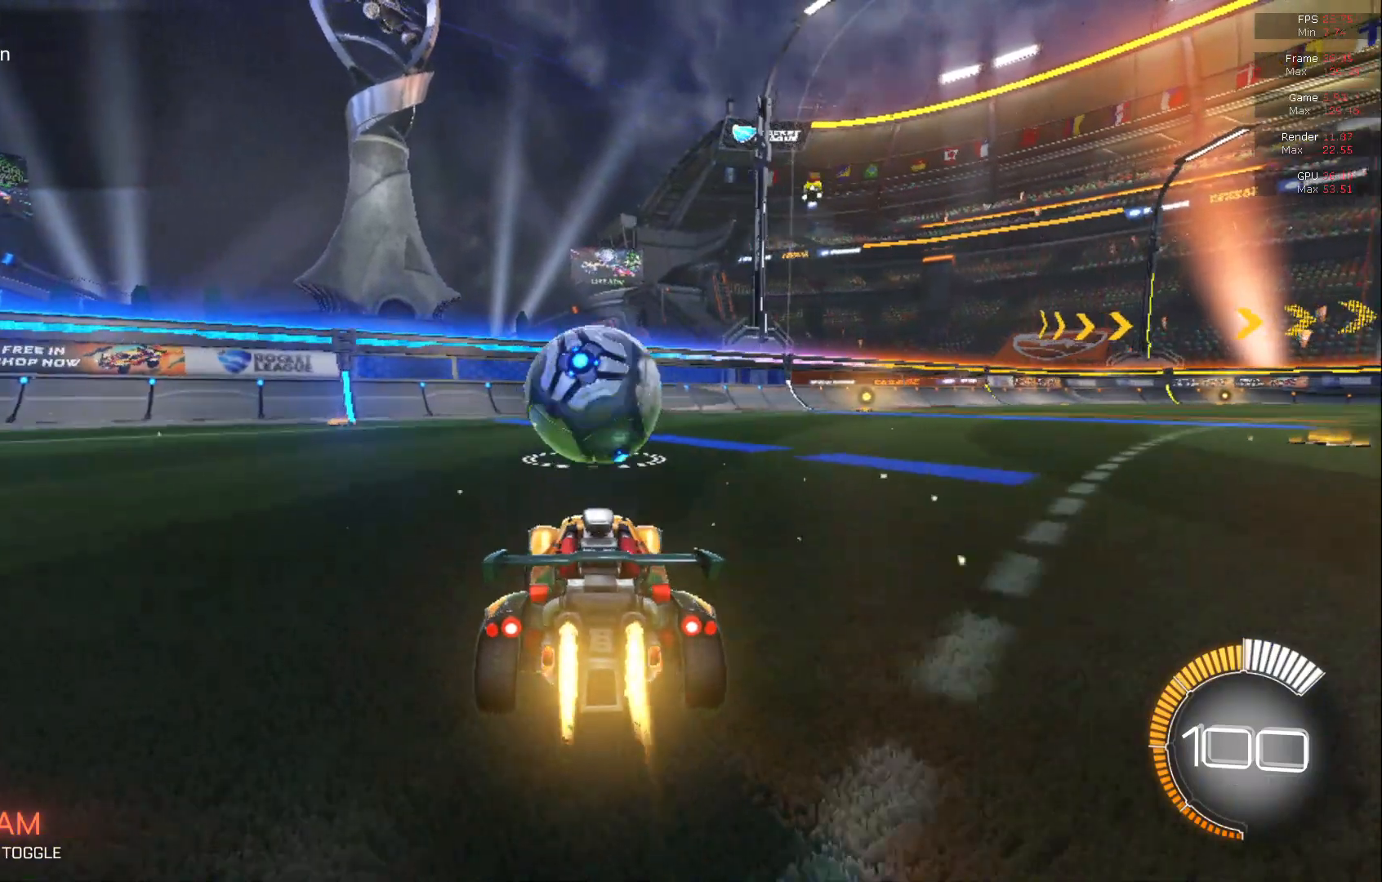
{"buttons": ["B", "R2"], "left_stick": "up", "events": [[333, "A", "down"], [333, "L1", "down"], [333, "left_stick", "down"], [400, "A", "up"], [483, "L1", "up"], [483, "left_stick", "up"]]}
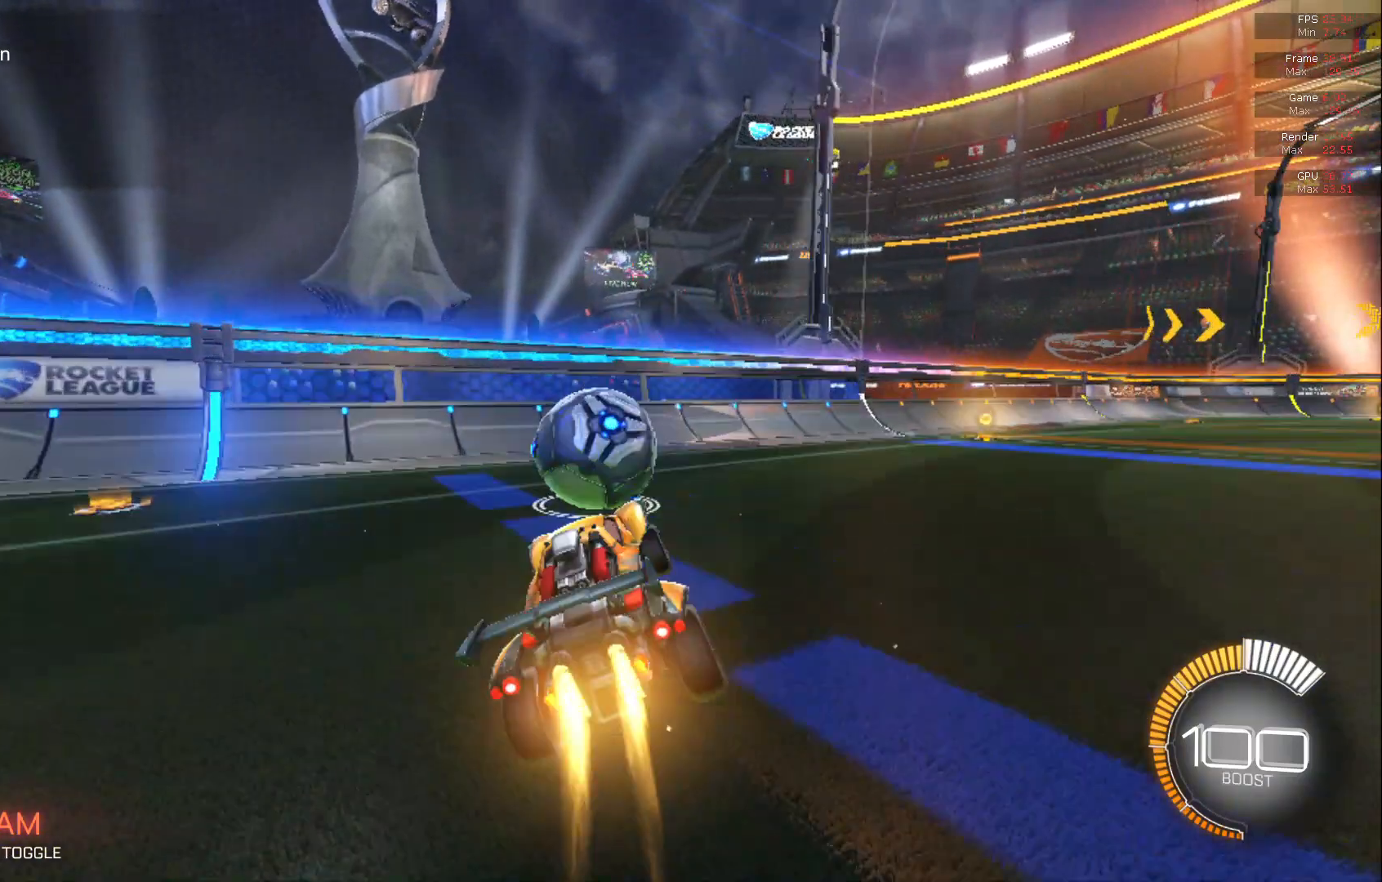
{"buttons": ["B", "R2"], "left_stick": "up", "events": [[217, "left_stick", "center"], [367, "left_stick", "up"]]}
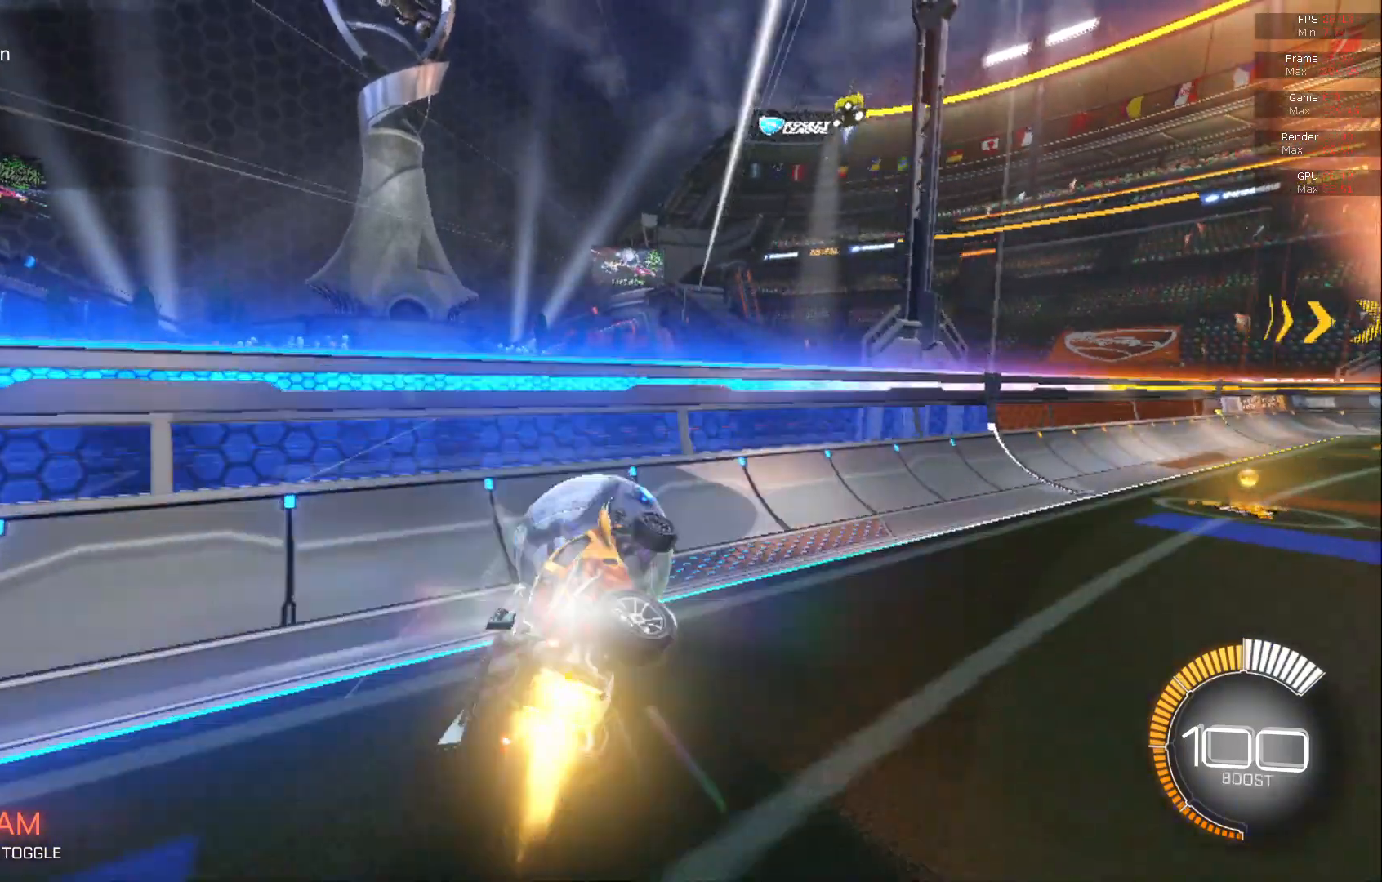
{"buttons": ["A", "B", "R2"], "left_stick": "center", "events": [[117, "A", "down"], [200, "R1", "down"], [500, "R1", "up"], [500, "left_stick", "center"]]}
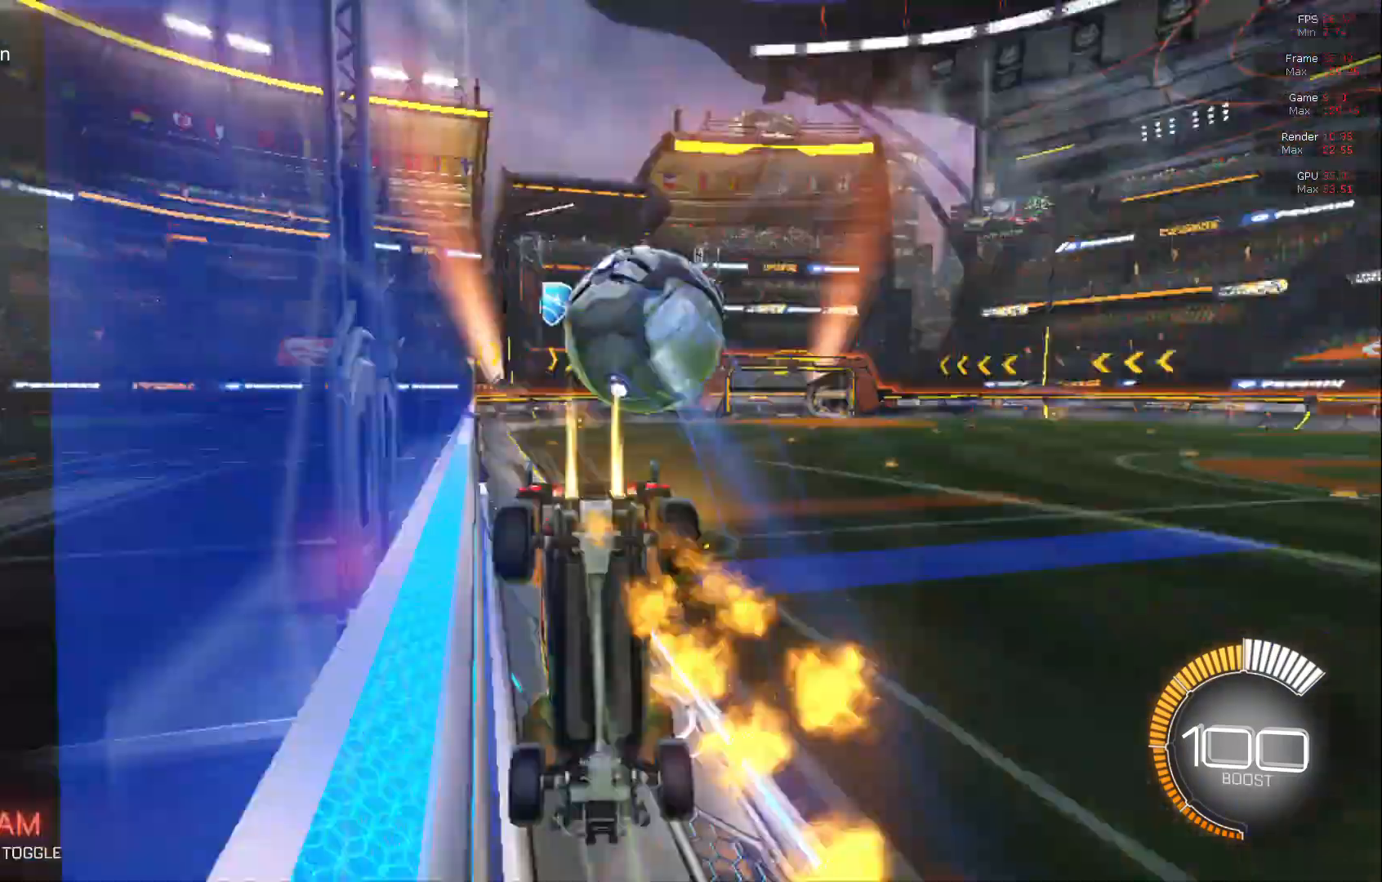
{"buttons": ["R2"], "left_stick": "center", "events": [[150, "A", "up"], [150, "B", "up"], [200, "A", "down"], [200, "B", "down"], [200, "left_stick", "up"], [300, "left_stick", "center"], [417, "A", "up"], [417, "B", "up"]]}